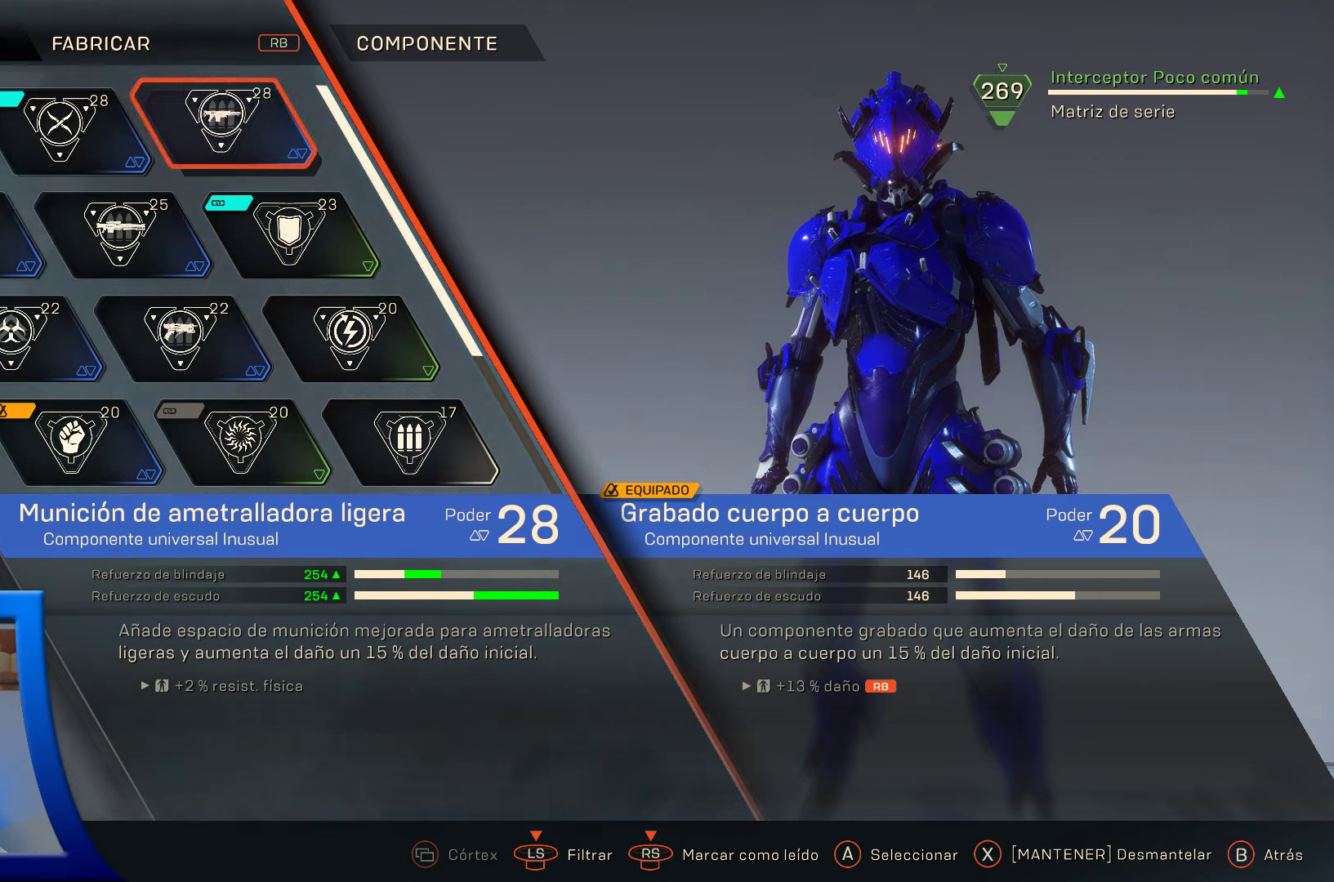
Gameplay with a controller (Xbox layout); each line is a JSON object with the inputs held at the frame after it. "events" lists button and stick changes between this image and that frame as [ms after this image, input, new state], when the widget could be followed in between.
{"buttons": ["DPAD_DOWN"], "left_stick": "center", "right_stick": "center", "events": [[450, "DPAD_DOWN", "down"]]}
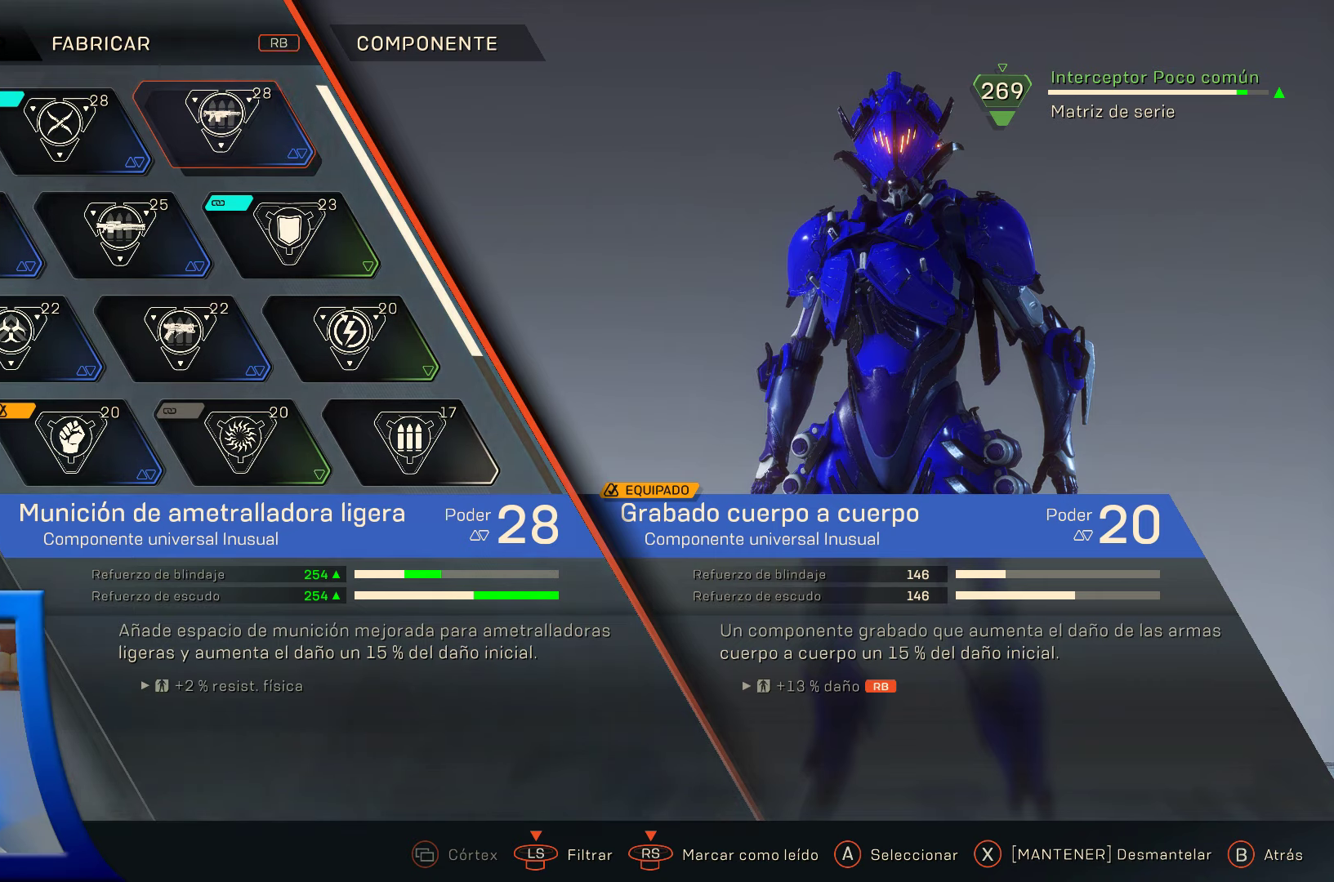
{"buttons": [], "left_stick": "center", "right_stick": "center", "events": [[116, "DPAD_DOWN", "up"], [216, "DPAD_LEFT", "down"], [350, "DPAD_LEFT", "up"]]}
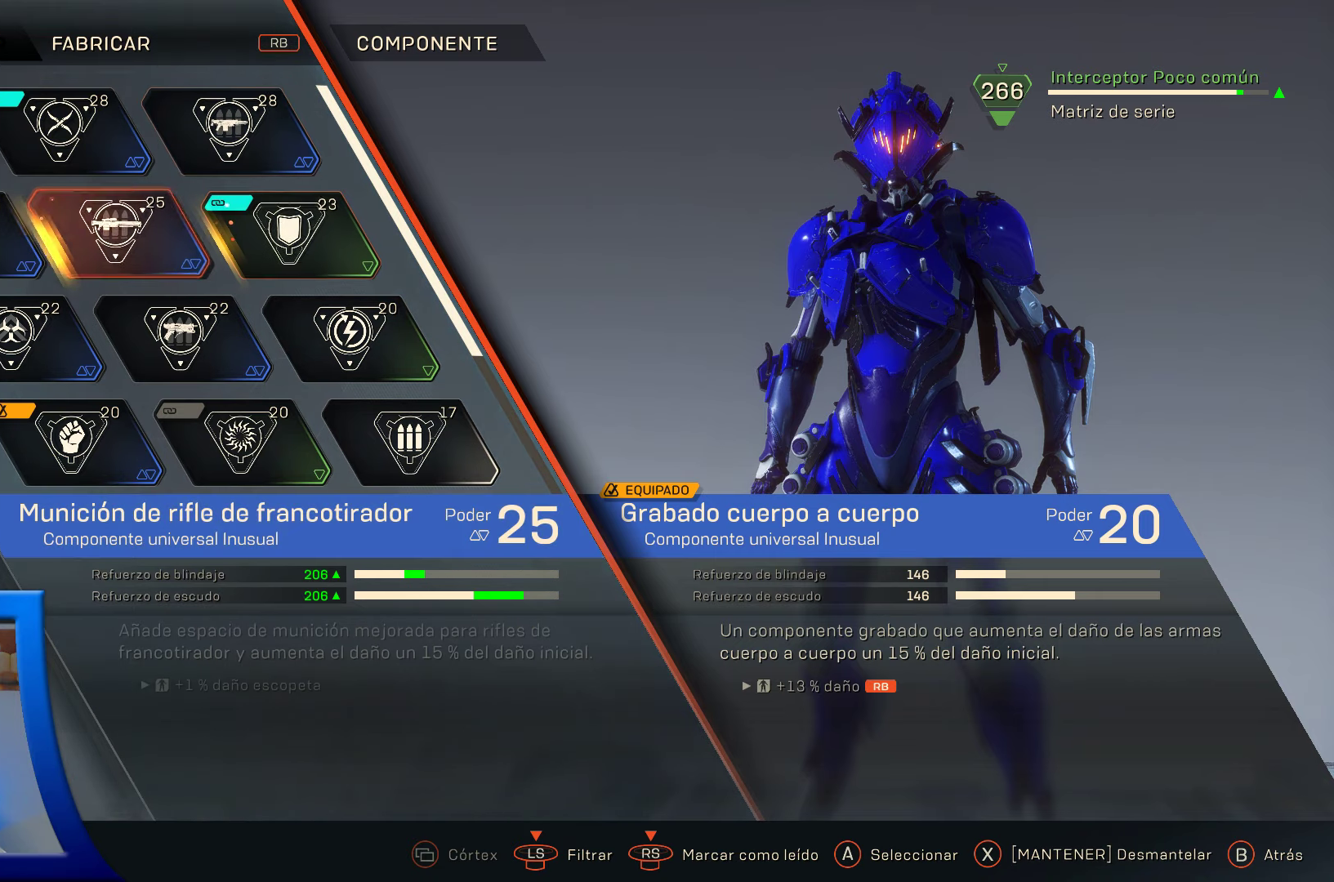
{"buttons": [], "left_stick": "center", "right_stick": "center", "events": [[83, "DPAD_LEFT", "down"], [216, "DPAD_LEFT", "up"]]}
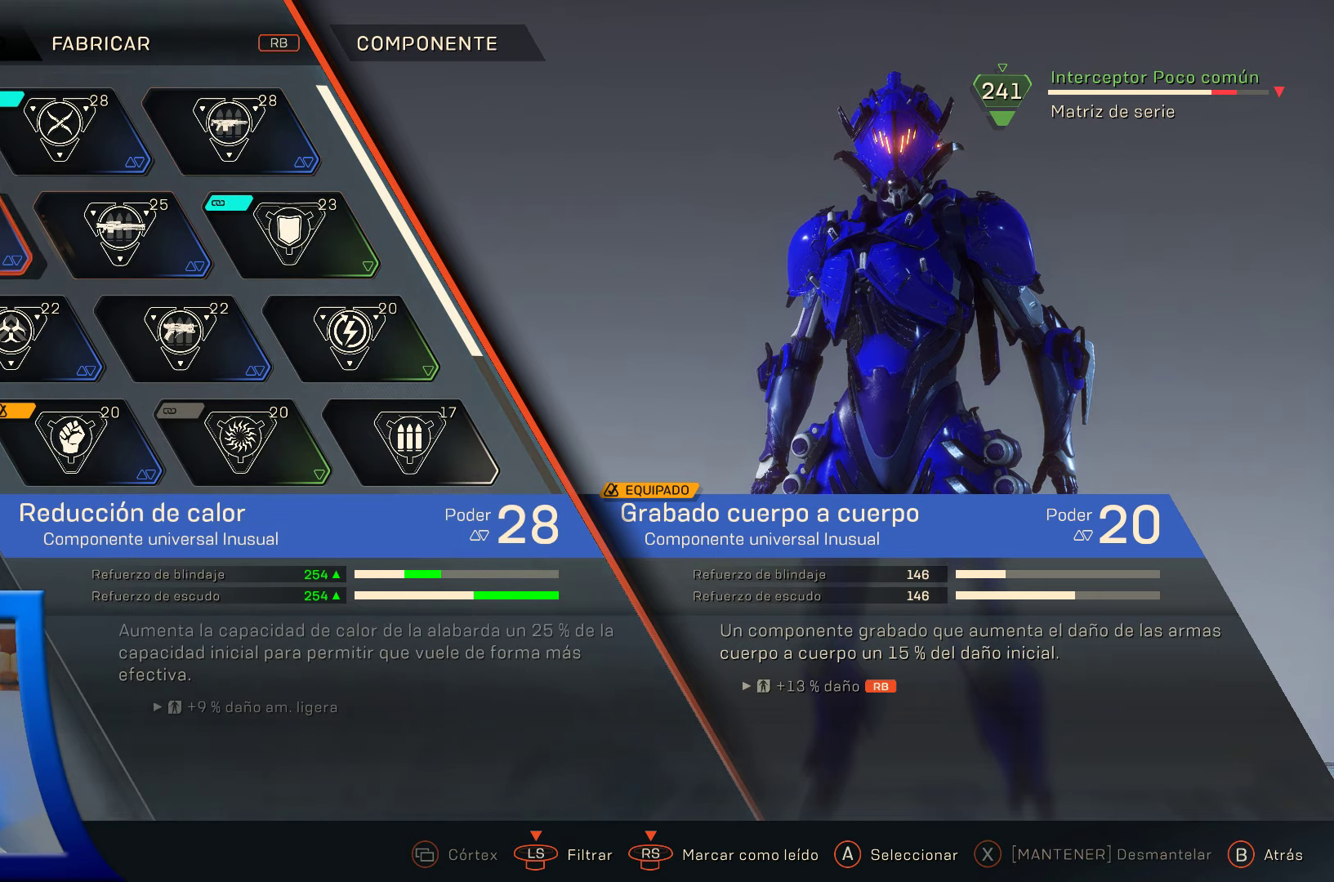
{"buttons": [], "left_stick": "center", "right_stick": "center", "events": [[300, "DPAD_DOWN", "down"], [466, "DPAD_DOWN", "up"]]}
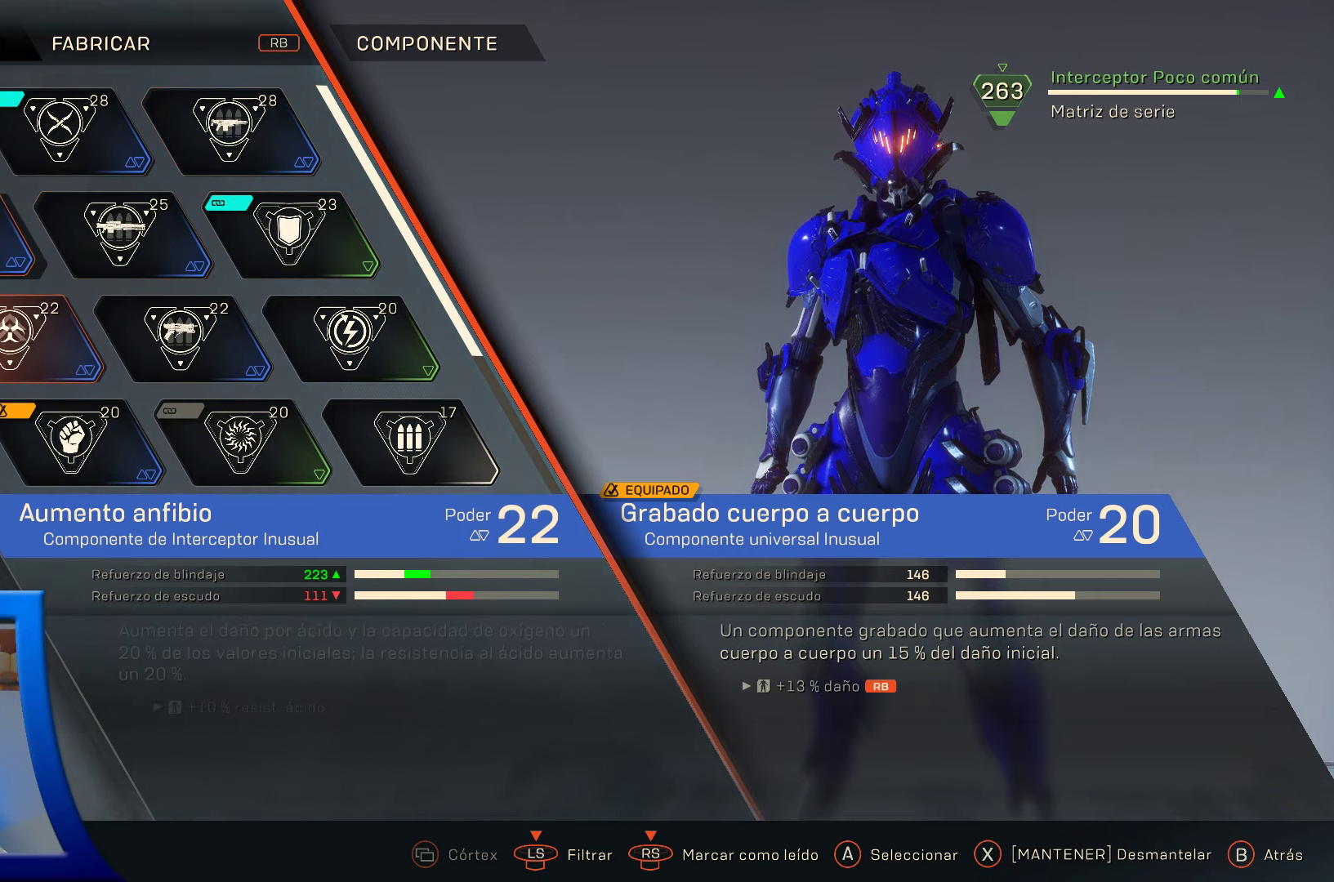
{"buttons": [], "left_stick": "center", "right_stick": "center", "events": []}
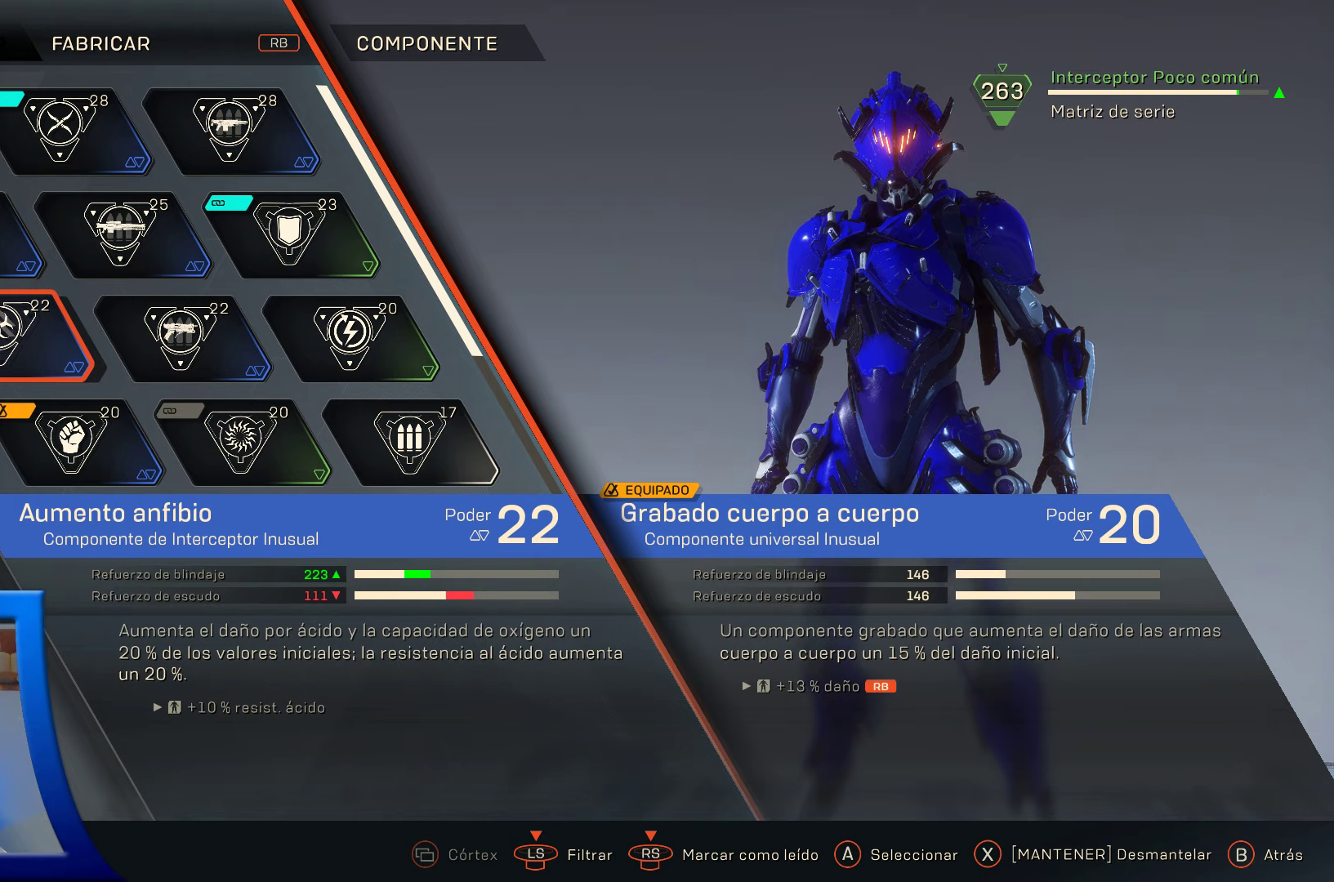
{"buttons": [], "left_stick": "center", "right_stick": "center", "events": []}
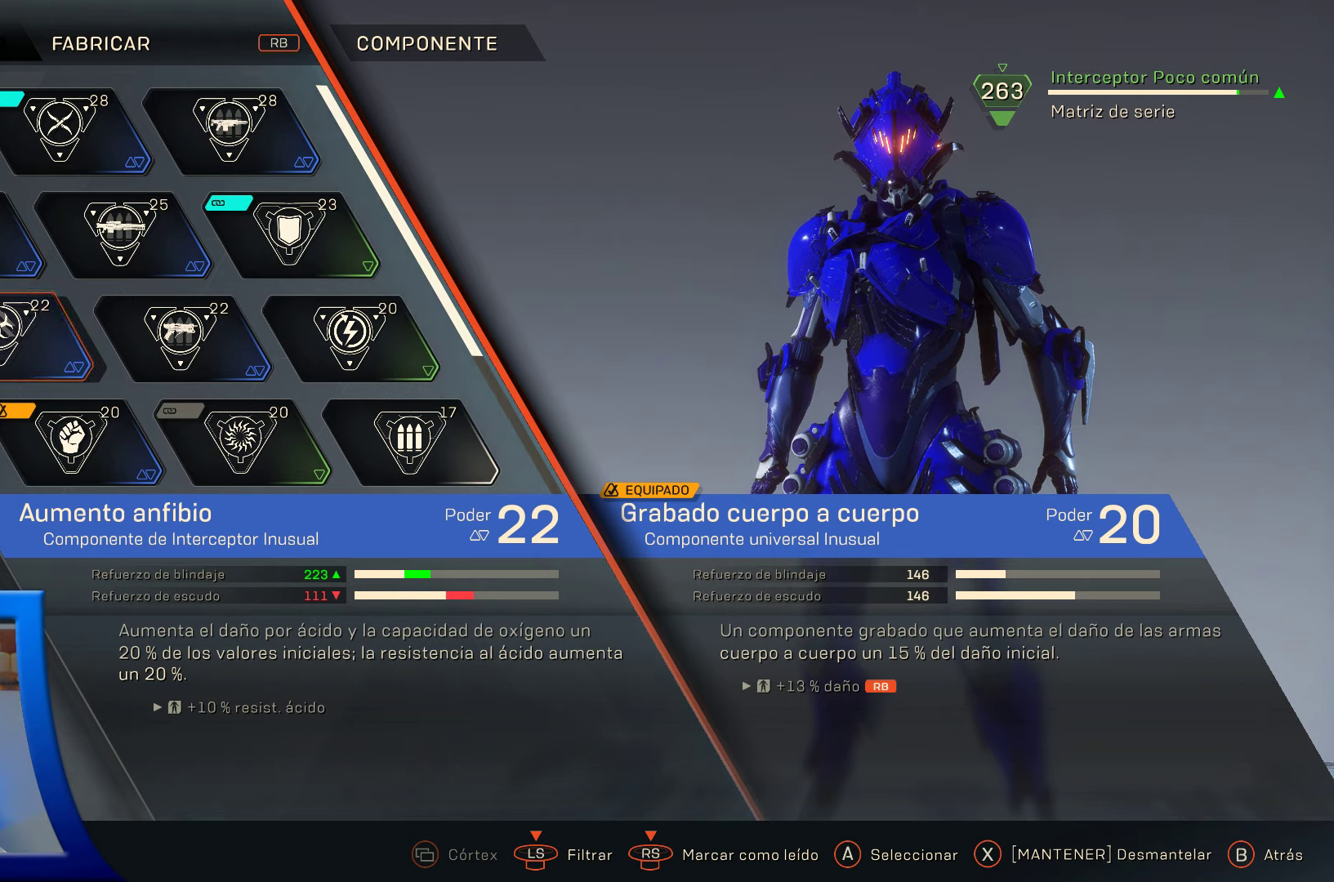
{"buttons": ["DPAD_RIGHT"], "left_stick": "center", "right_stick": "center", "events": [[367, "DPAD_RIGHT", "down"]]}
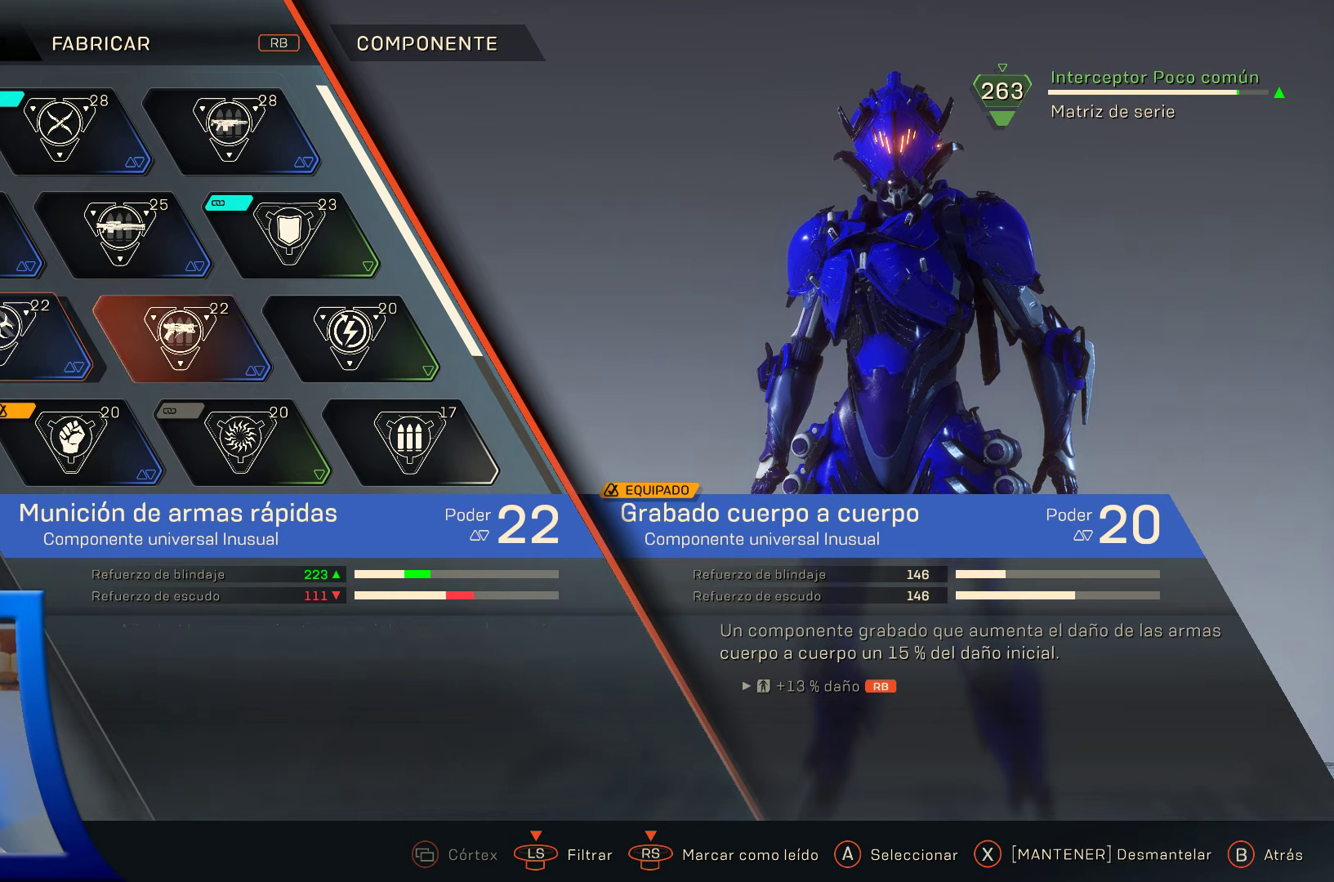
{"buttons": [], "left_stick": "center", "right_stick": "center", "events": [[33, "DPAD_RIGHT", "up"]]}
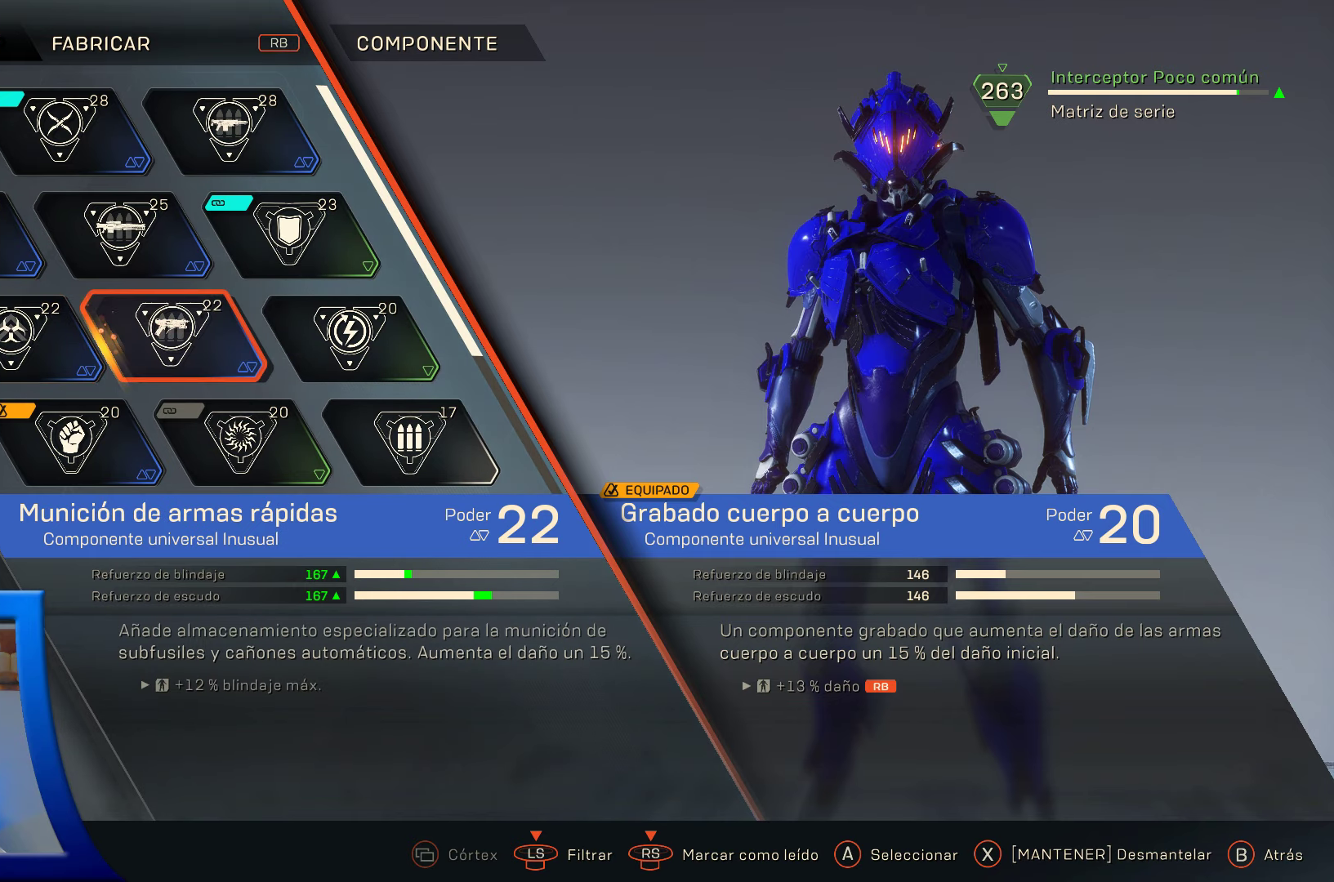
{"buttons": [], "left_stick": "center", "right_stick": "center", "events": []}
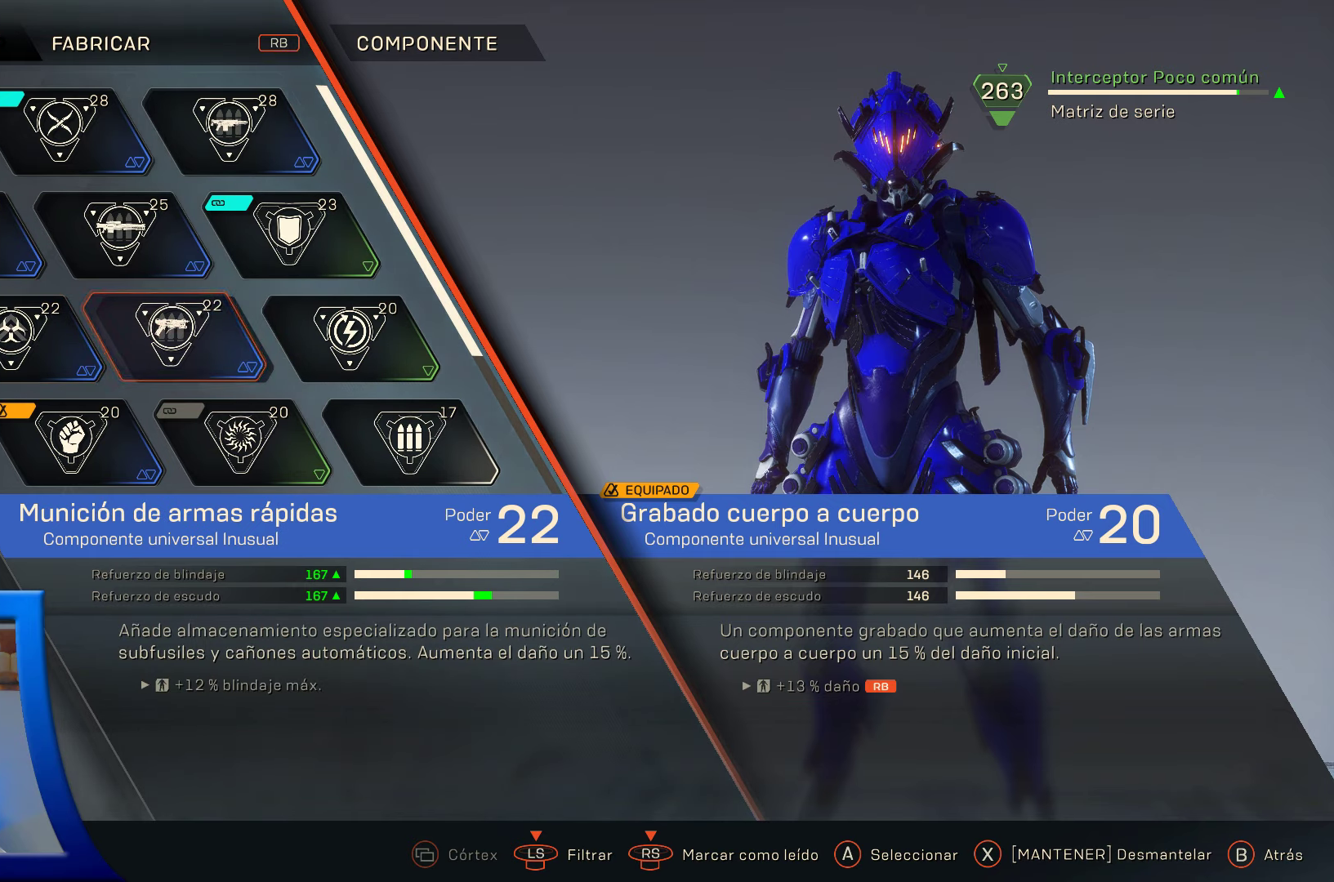
{"buttons": [], "left_stick": "center", "right_stick": "center", "events": []}
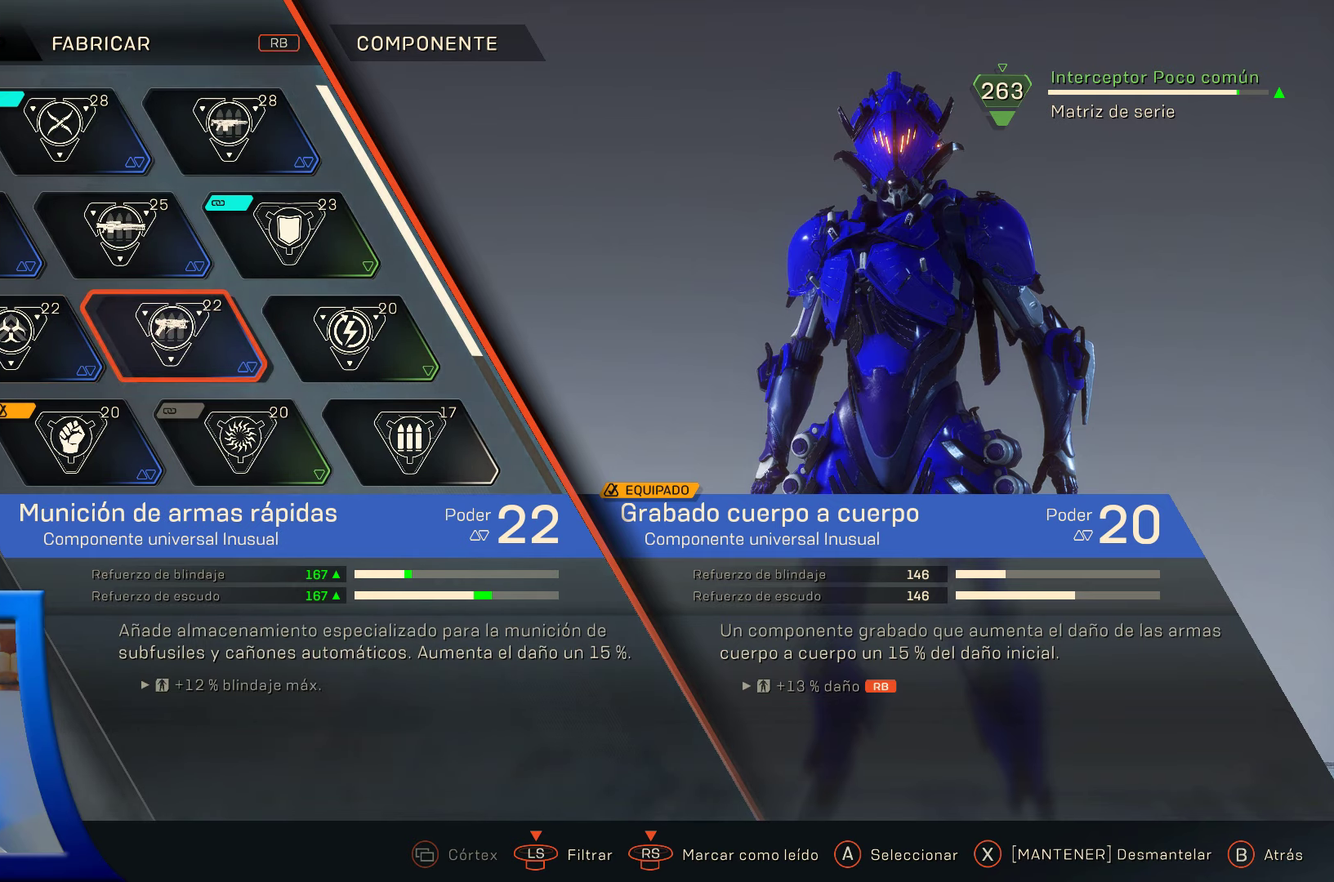
{"buttons": [], "left_stick": "center", "right_stick": "center", "events": []}
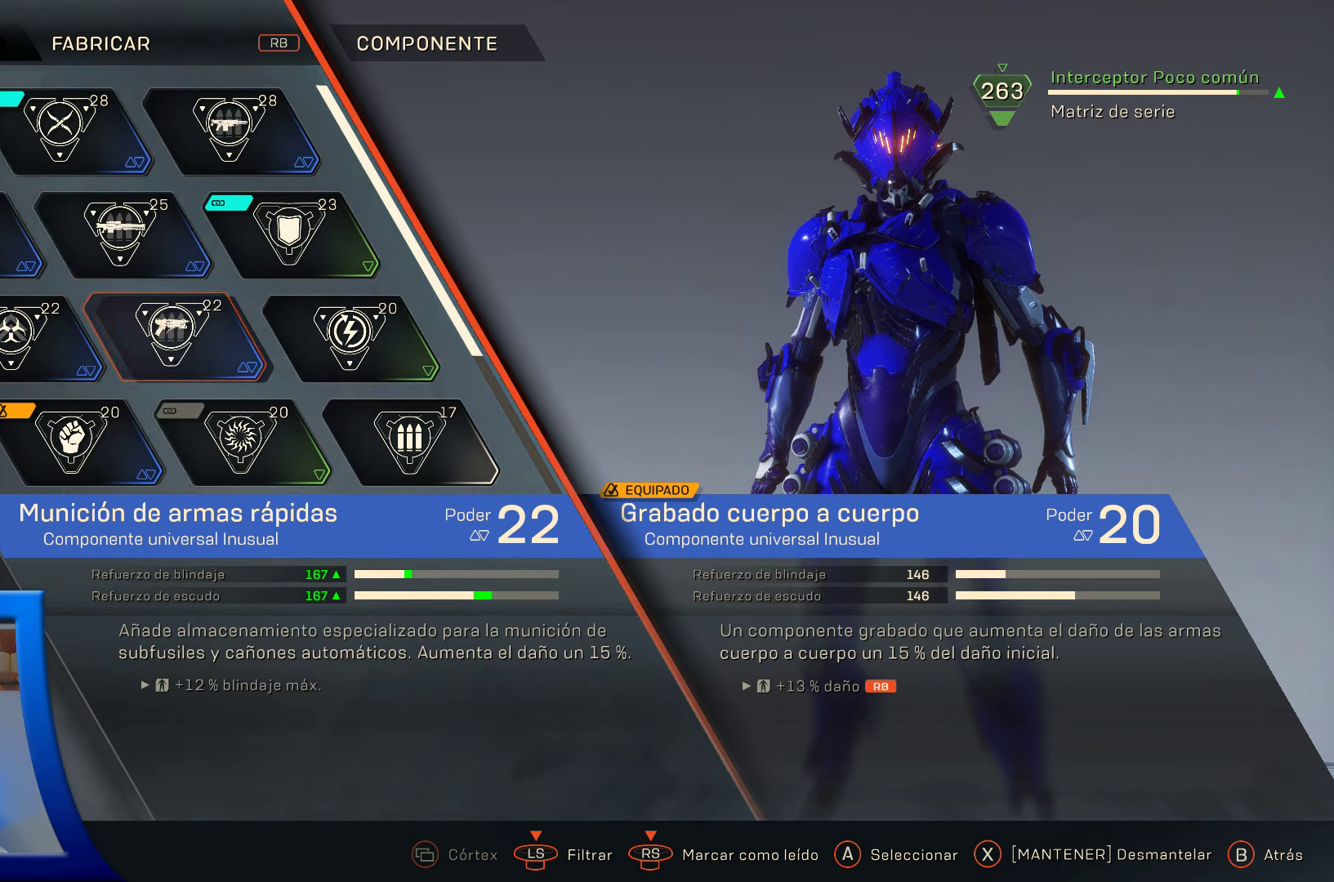
{"buttons": [], "left_stick": "center", "right_stick": "center", "events": []}
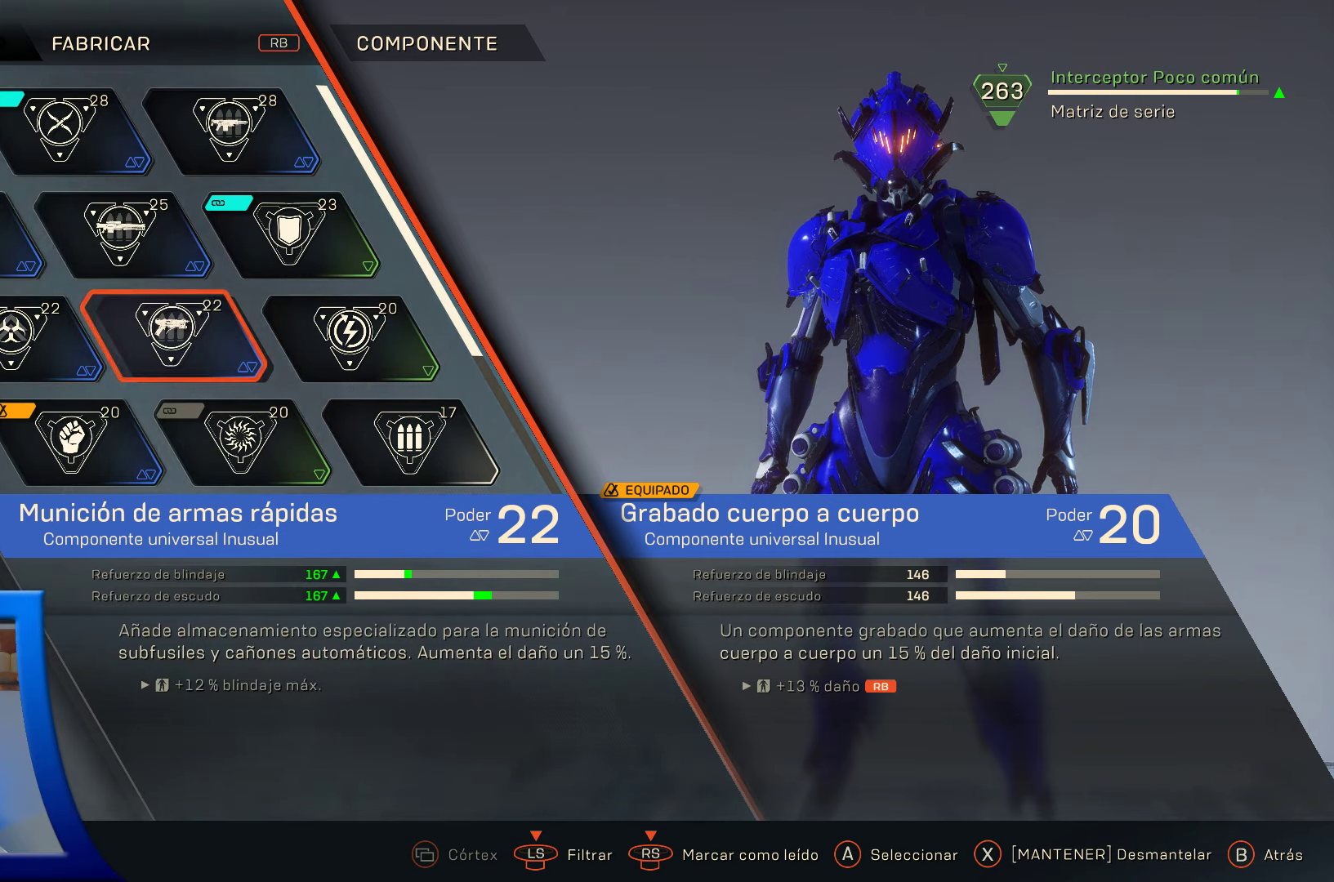
{"buttons": [], "left_stick": "center", "right_stick": "center", "events": []}
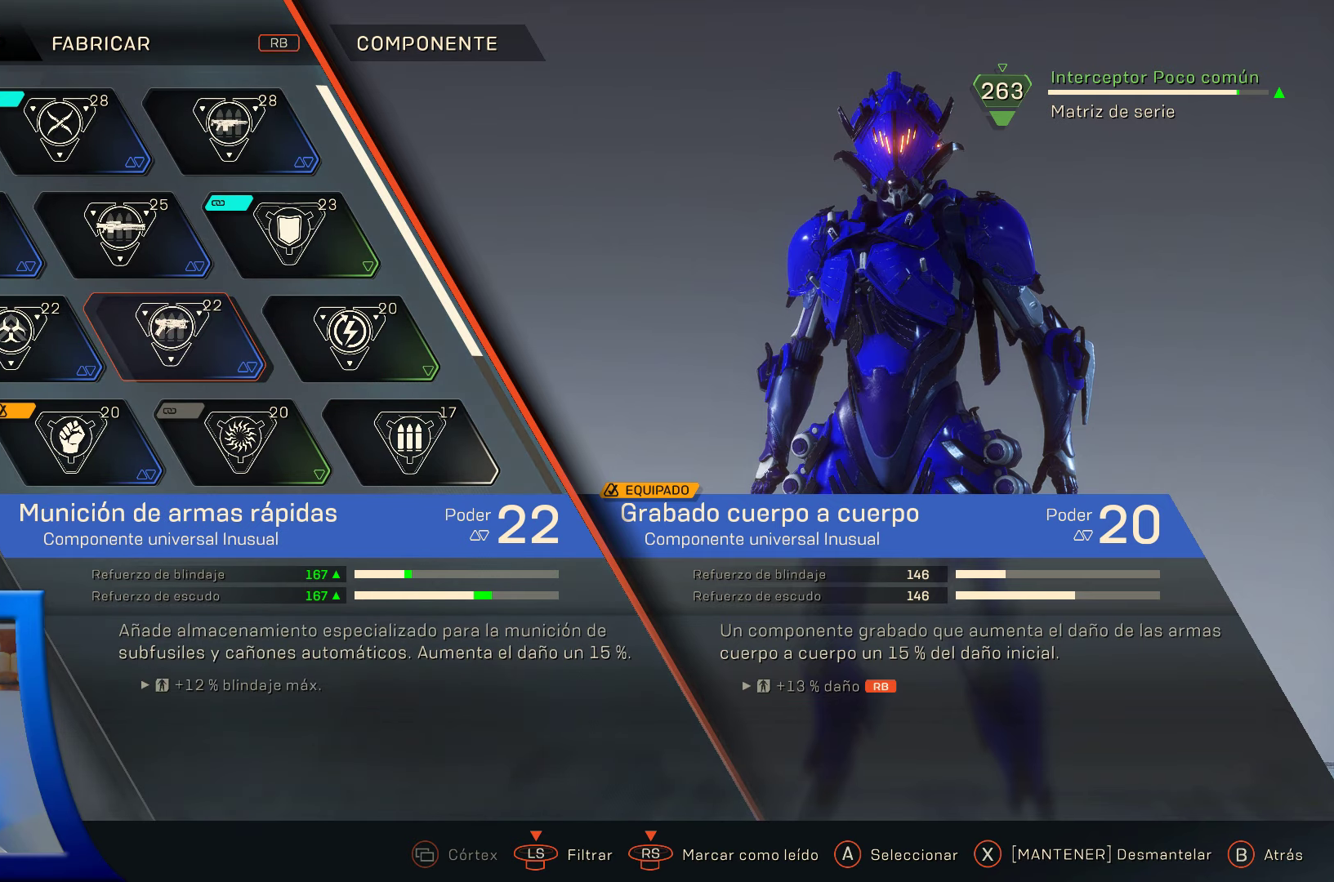
{"buttons": [], "left_stick": "center", "right_stick": "center", "events": []}
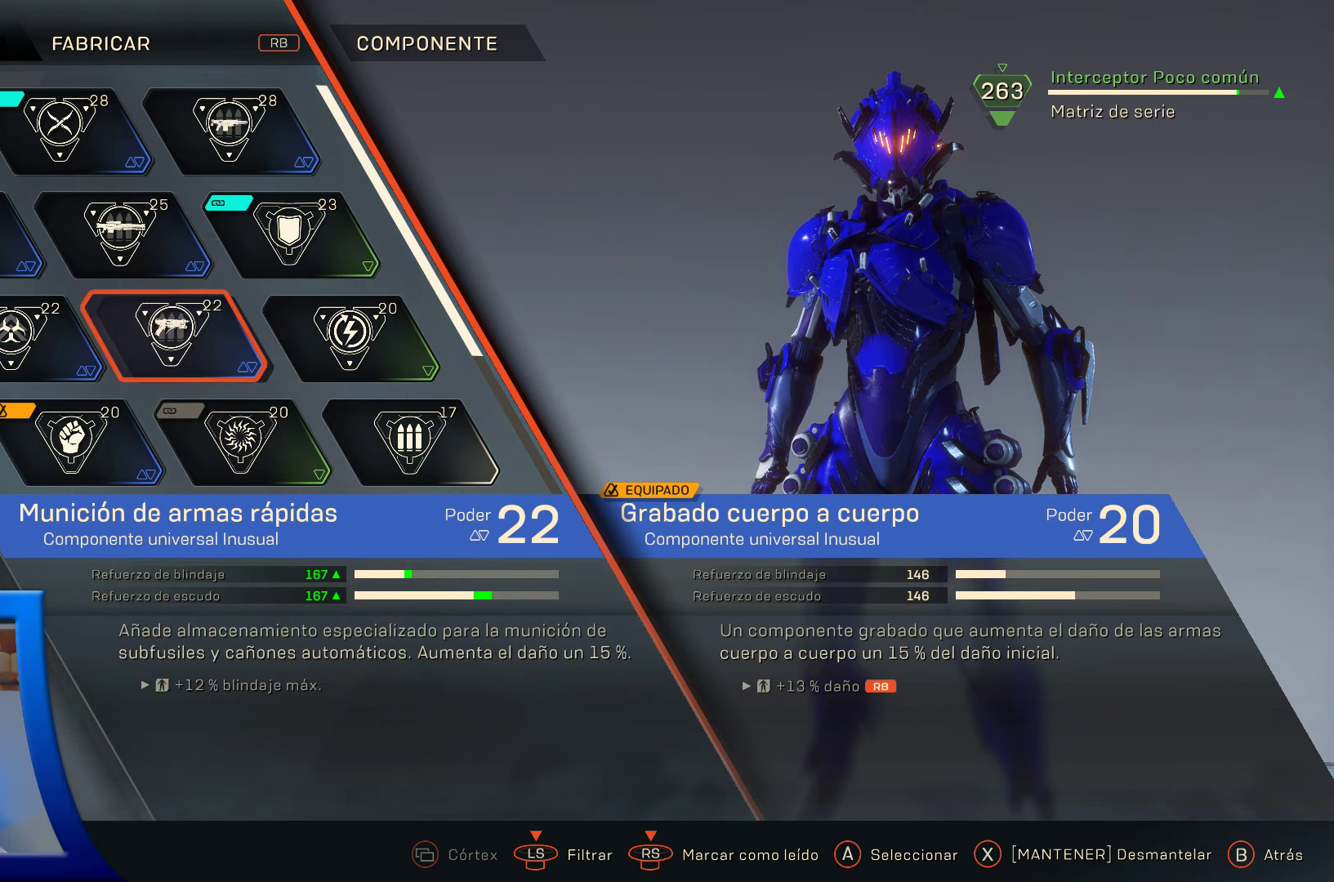
{"buttons": [], "left_stick": "center", "right_stick": "center", "events": []}
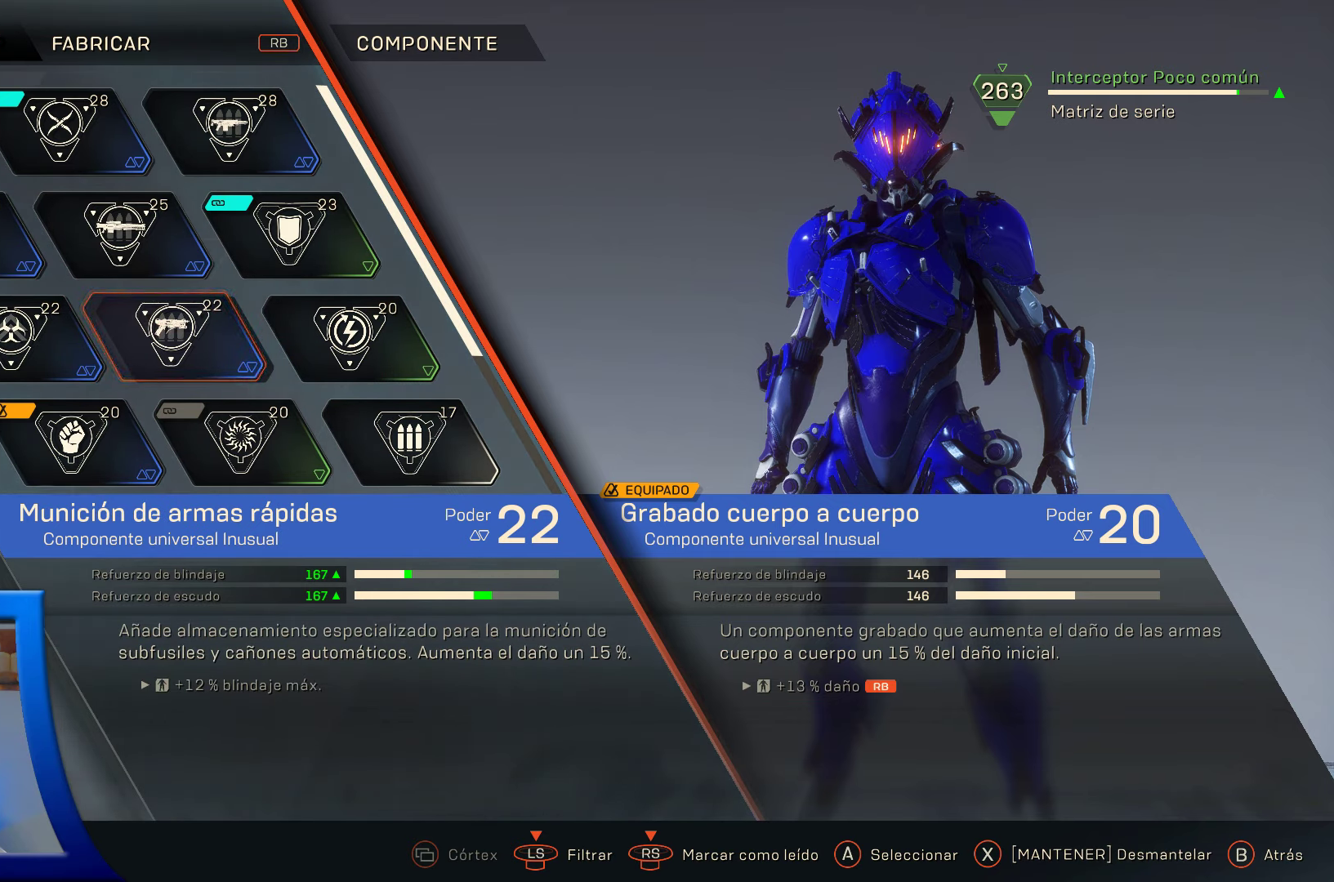
{"buttons": [], "left_stick": "center", "right_stick": "center", "events": []}
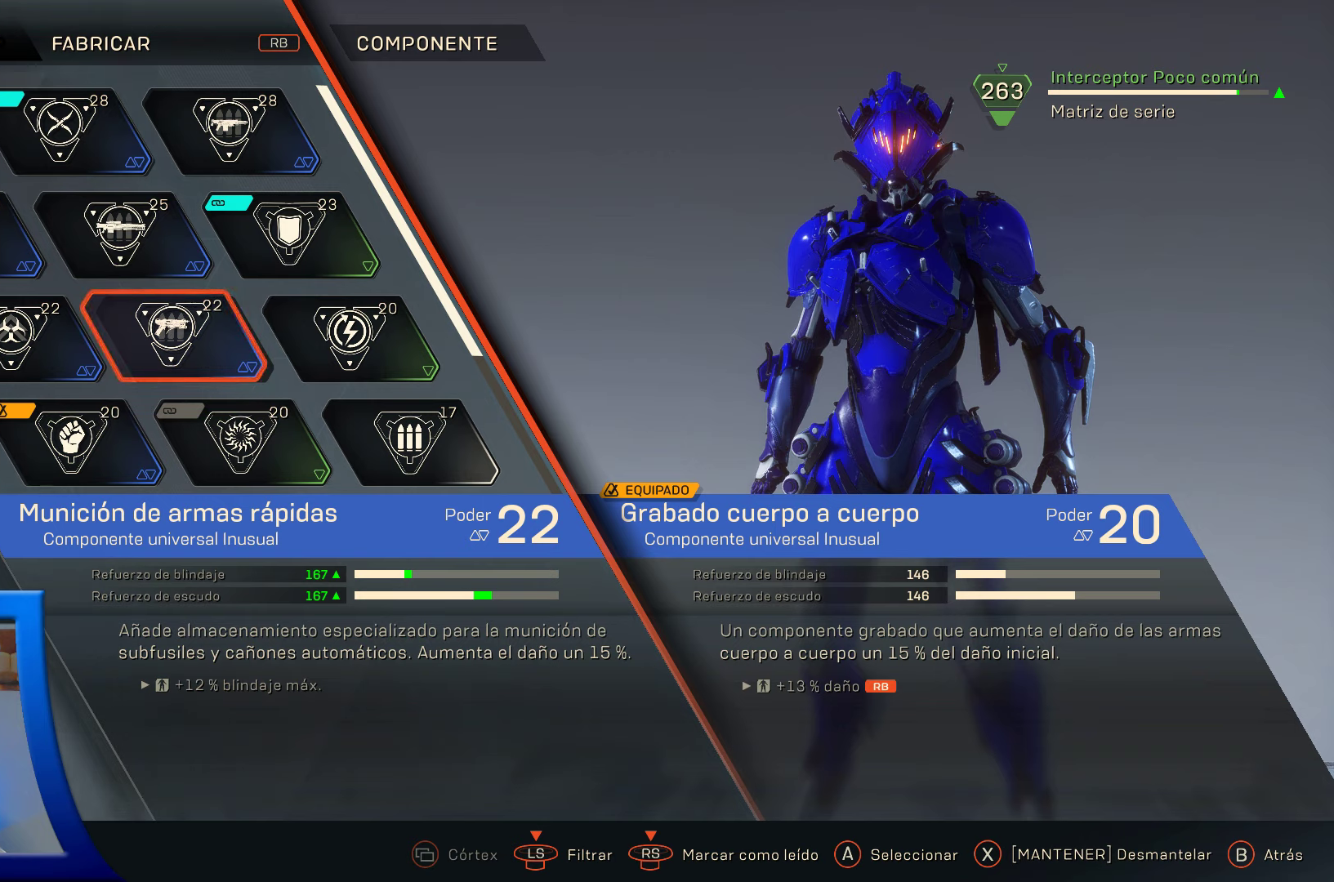
{"buttons": ["A"], "left_stick": "center", "right_stick": "center", "events": [[450, "A", "down"]]}
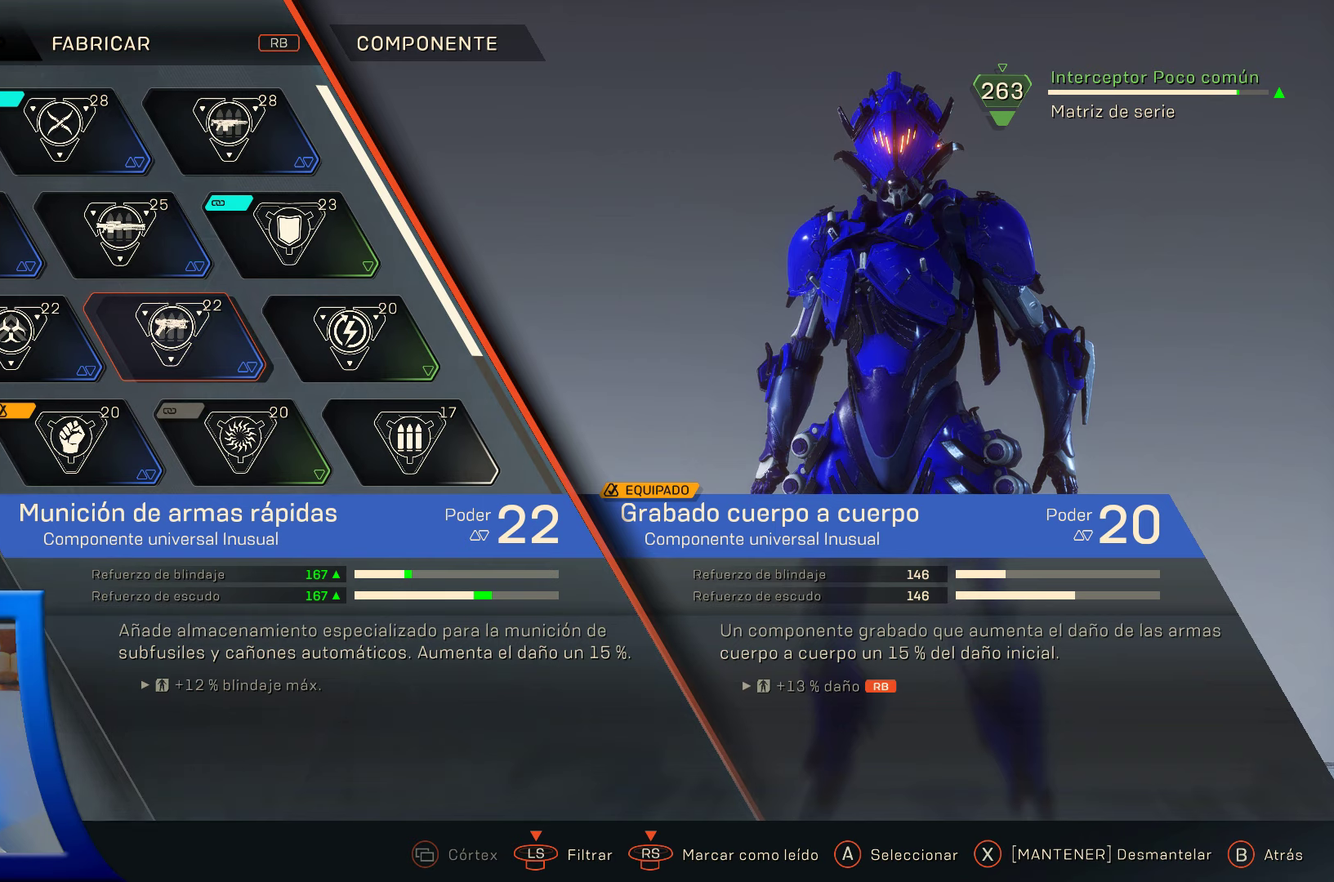
{"buttons": [], "left_stick": "center", "right_stick": "center", "events": [[67, "A", "up"]]}
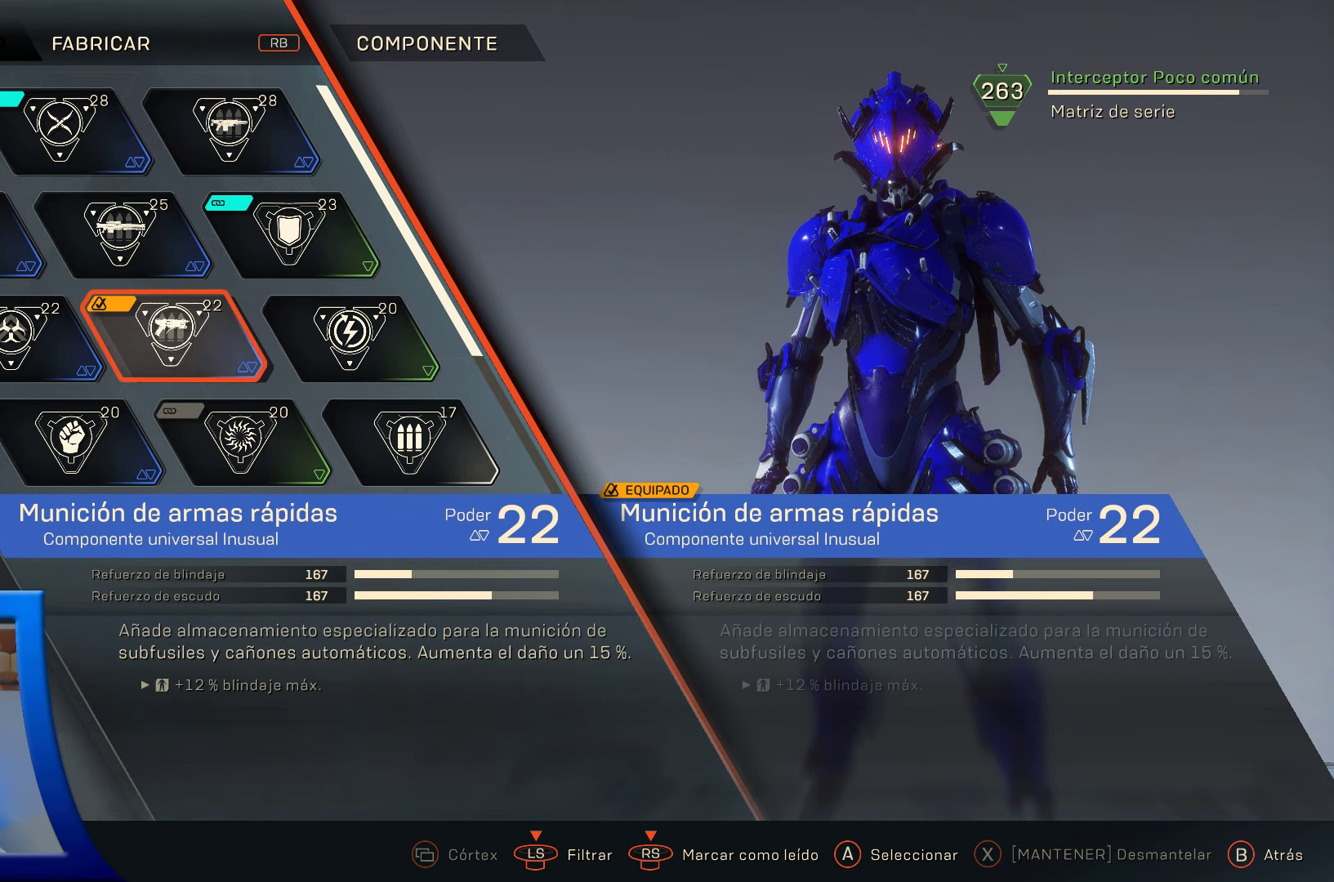
{"buttons": [], "left_stick": "center", "right_stick": "center", "events": []}
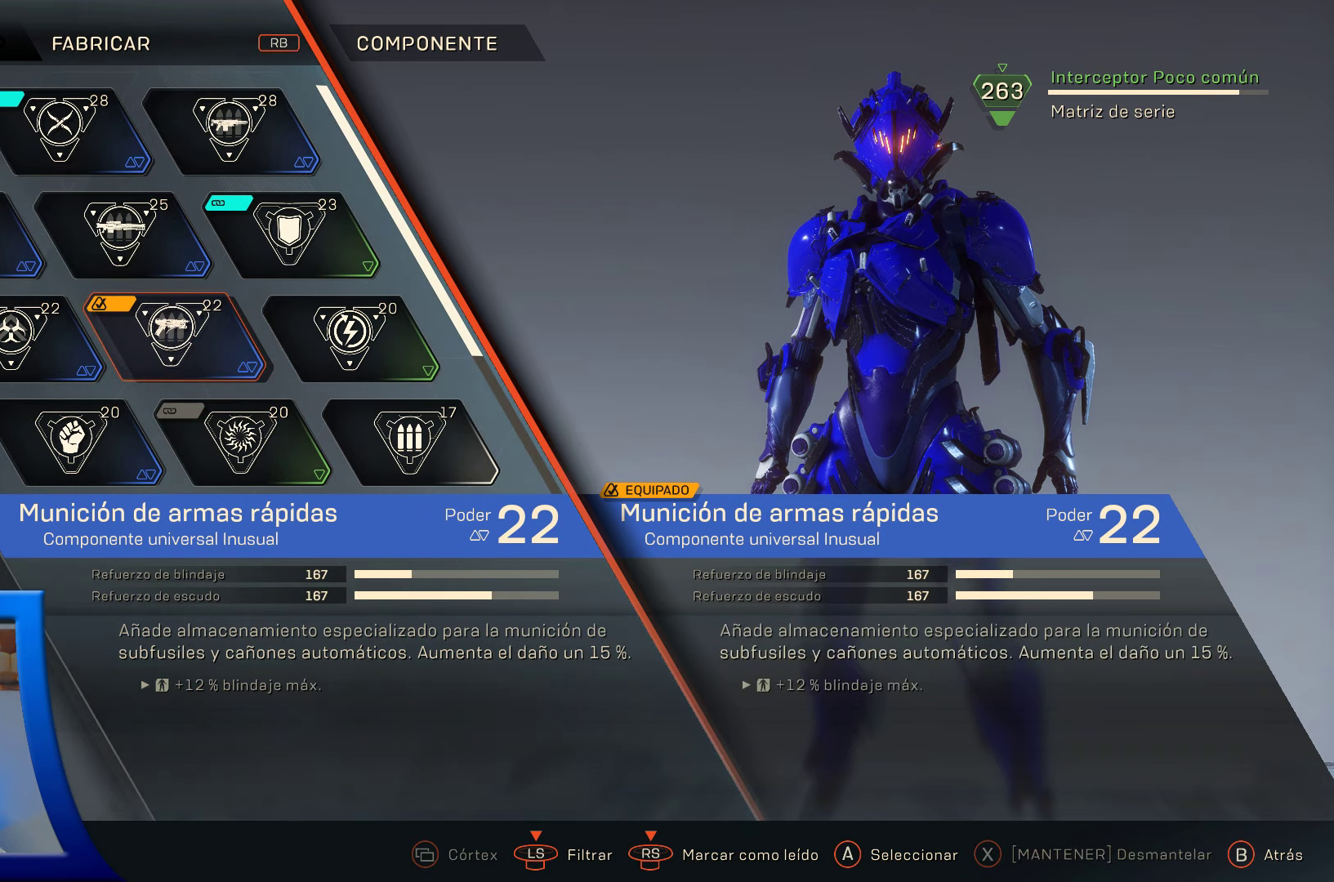
{"buttons": ["DPAD_RIGHT"], "left_stick": "center", "right_stick": "center", "events": [[500, "DPAD_RIGHT", "down"]]}
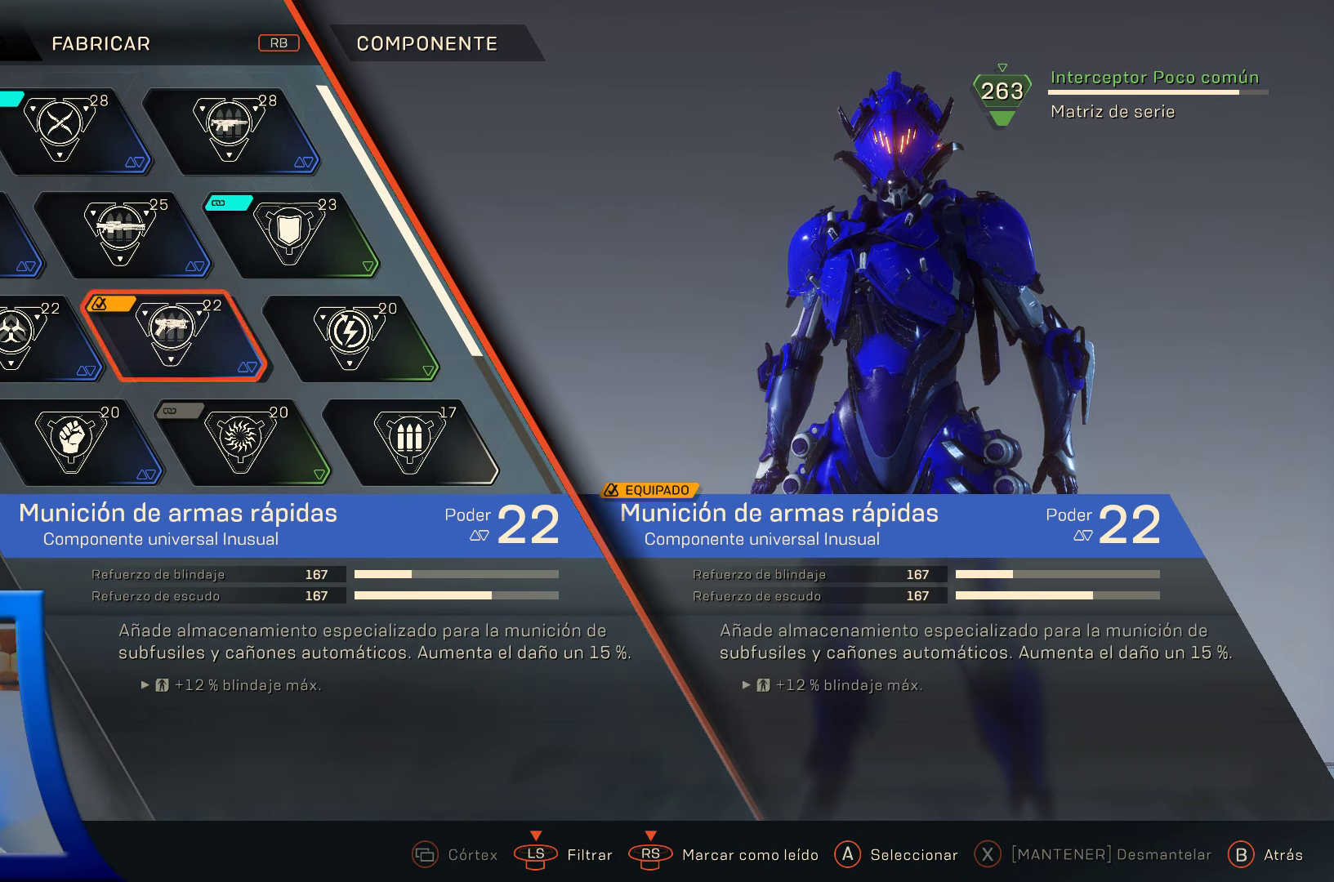
{"buttons": [], "left_stick": "center", "right_stick": "center", "events": [[150, "DPAD_RIGHT", "up"]]}
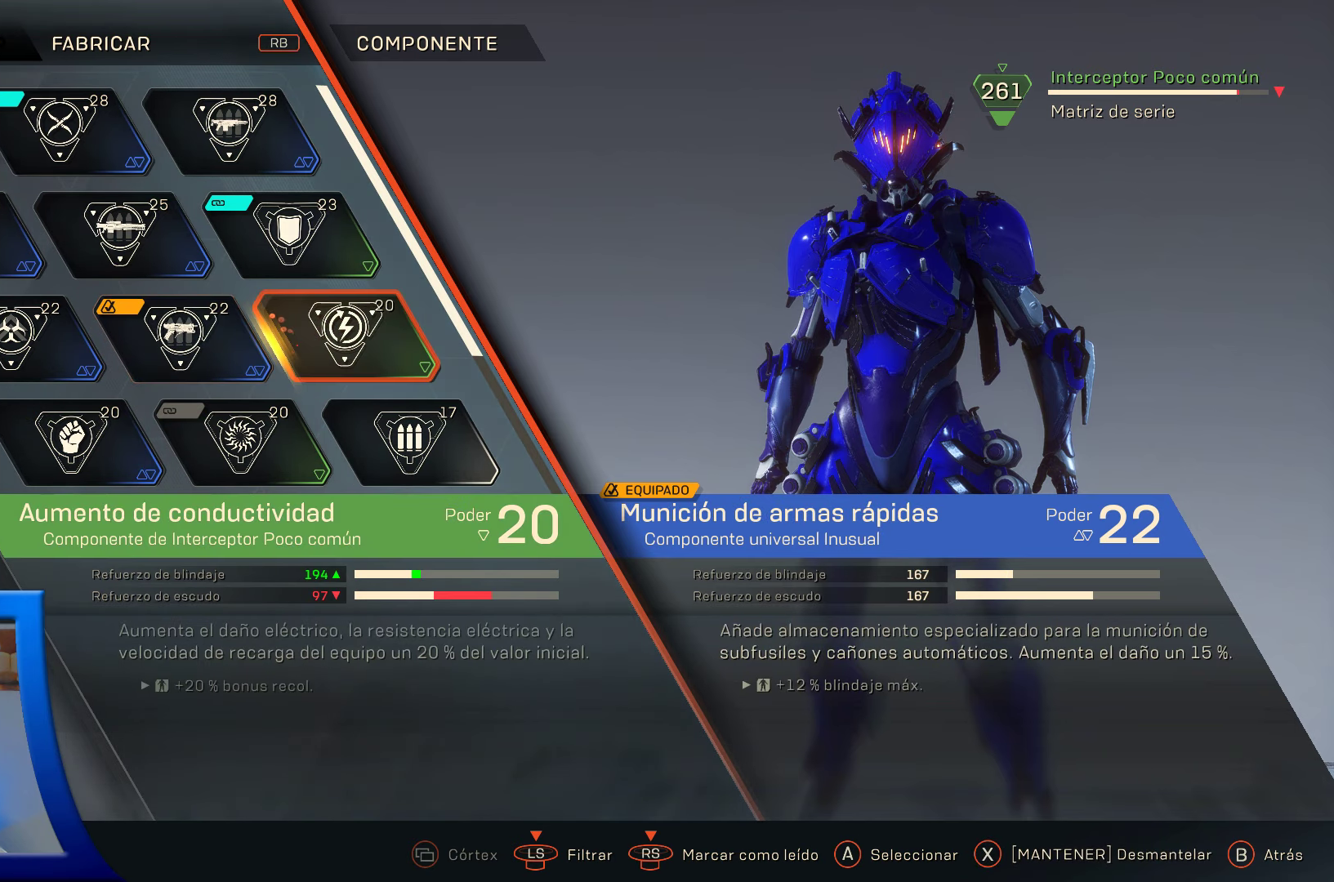
{"buttons": [], "left_stick": "center", "right_stick": "center", "events": []}
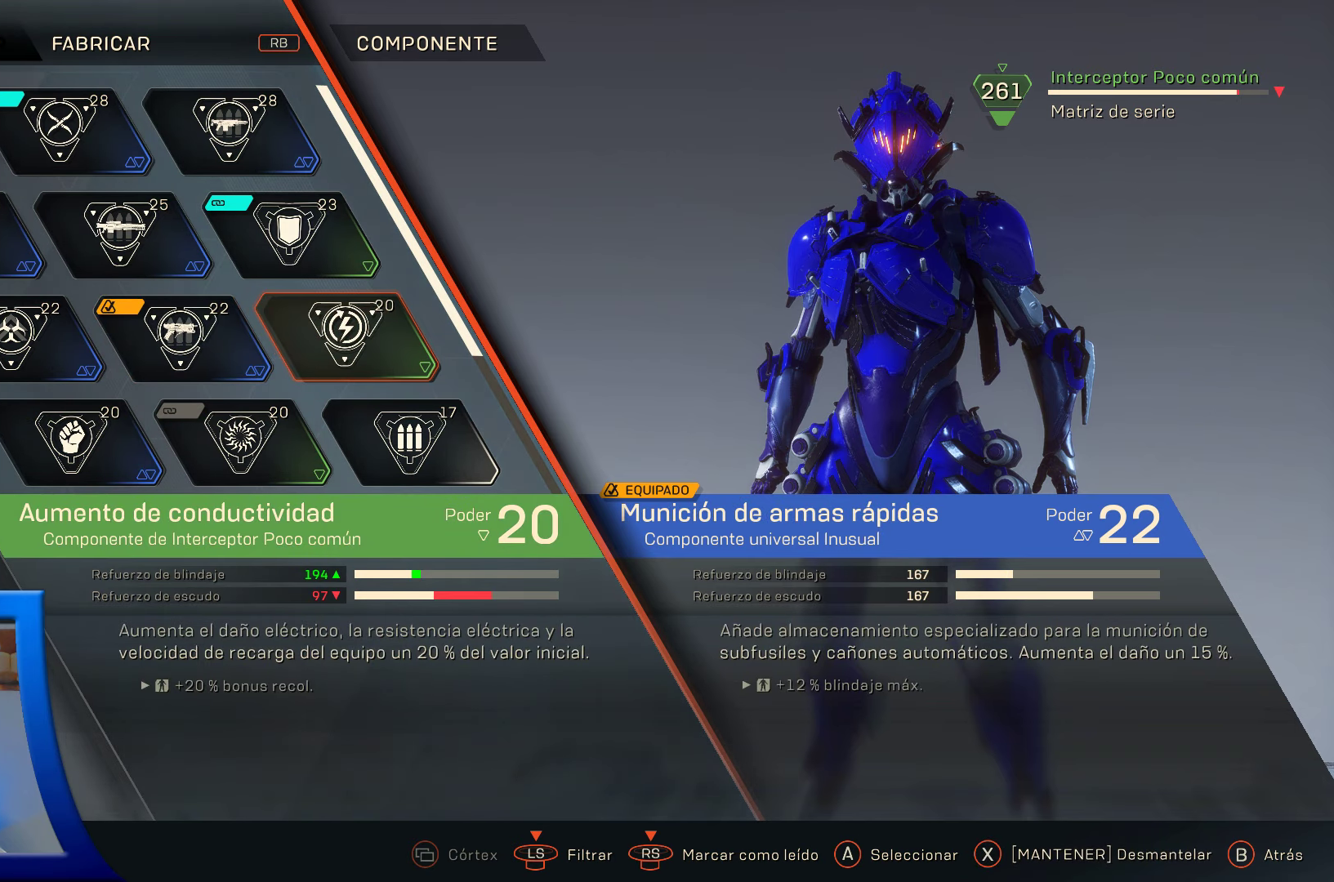
{"buttons": [], "left_stick": "center", "right_stick": "center", "events": []}
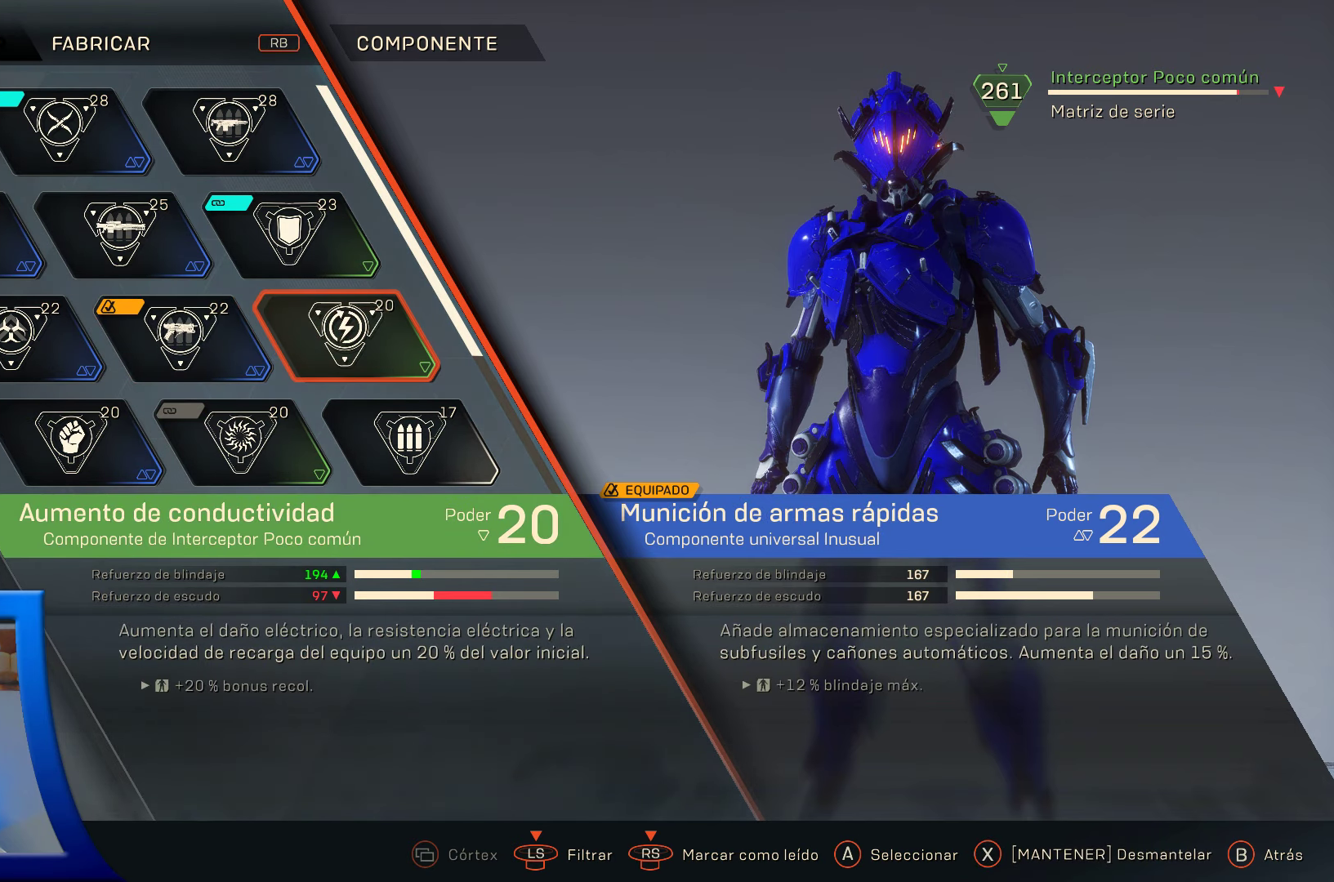
{"buttons": [], "left_stick": "center", "right_stick": "center", "events": [[317, "DPAD_LEFT", "down"], [434, "DPAD_LEFT", "up"]]}
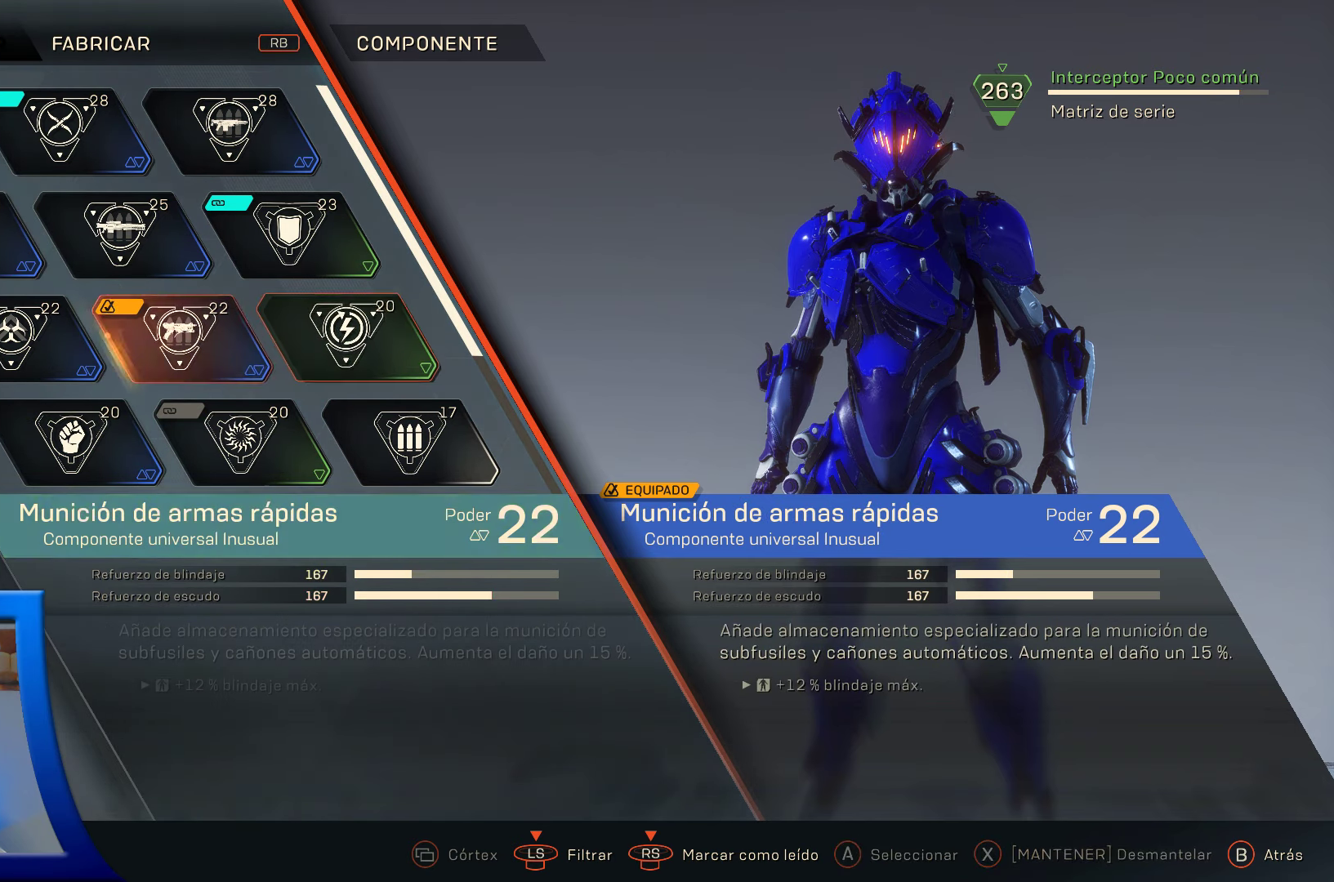
{"buttons": ["B"], "left_stick": "center", "right_stick": "center", "events": [[450, "B", "down"]]}
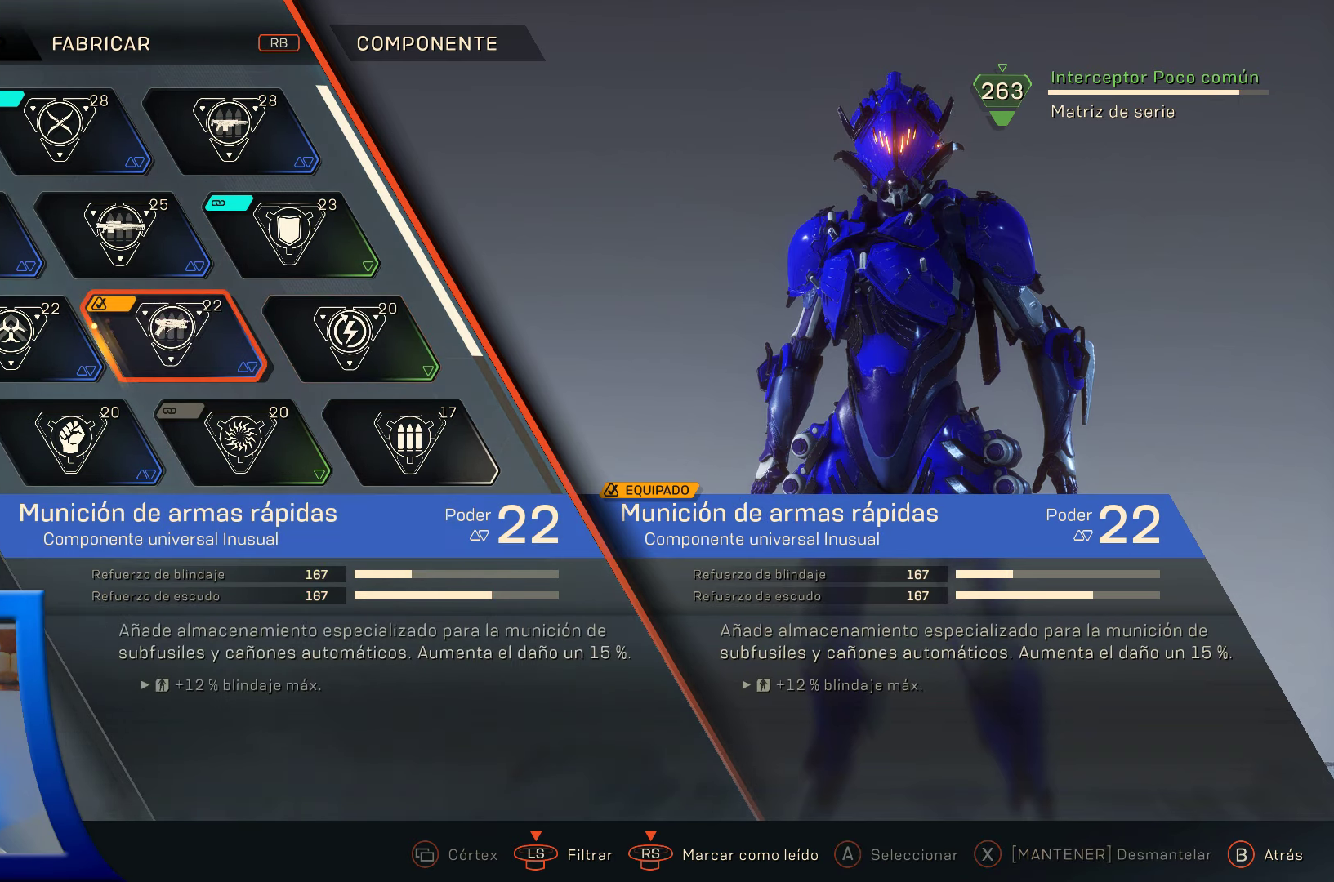
{"buttons": [], "left_stick": "center", "right_stick": "center", "events": [[100, "B", "up"]]}
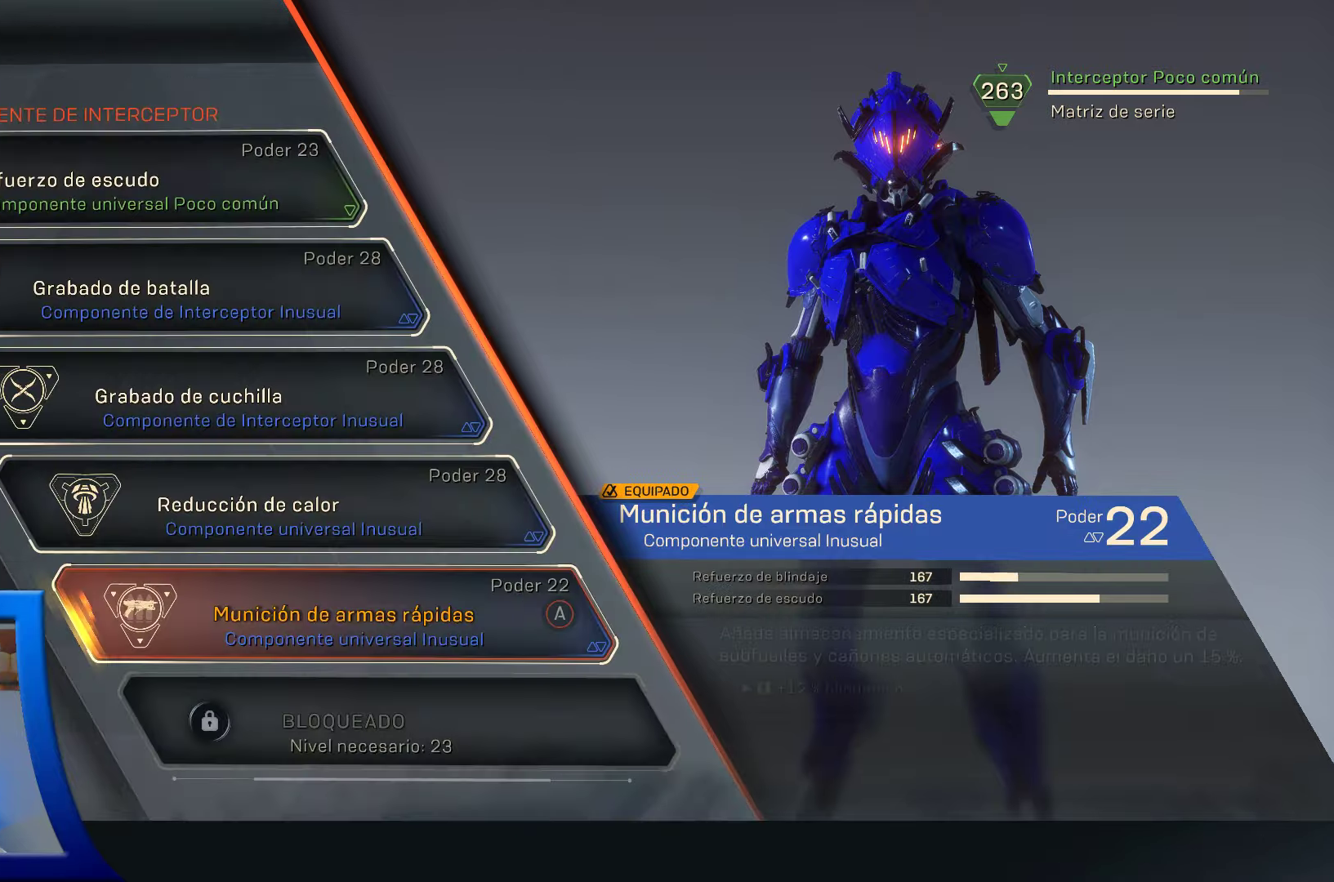
{"buttons": [], "left_stick": "center", "right_stick": "center", "events": []}
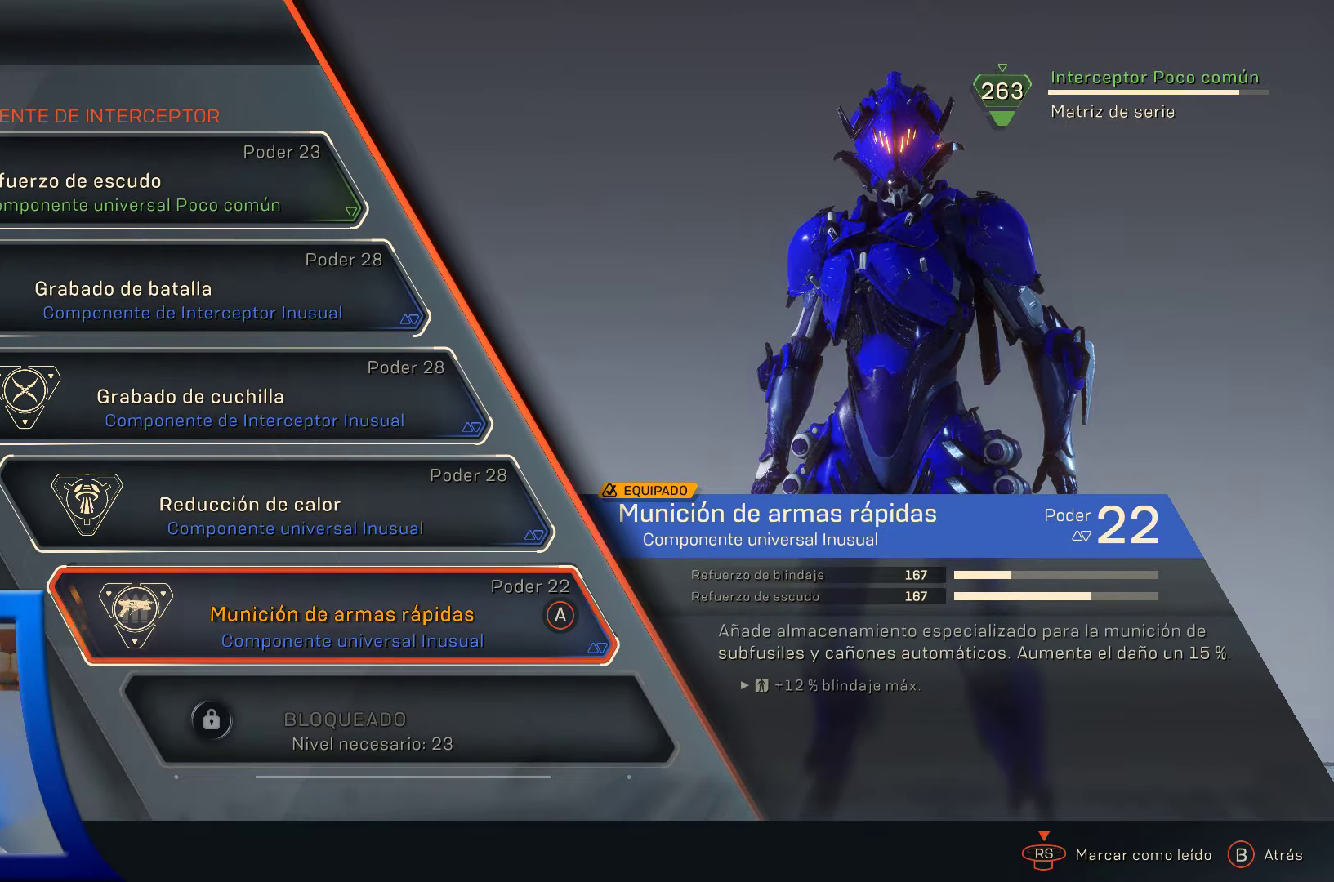
{"buttons": [], "left_stick": "center", "right_stick": "center", "events": []}
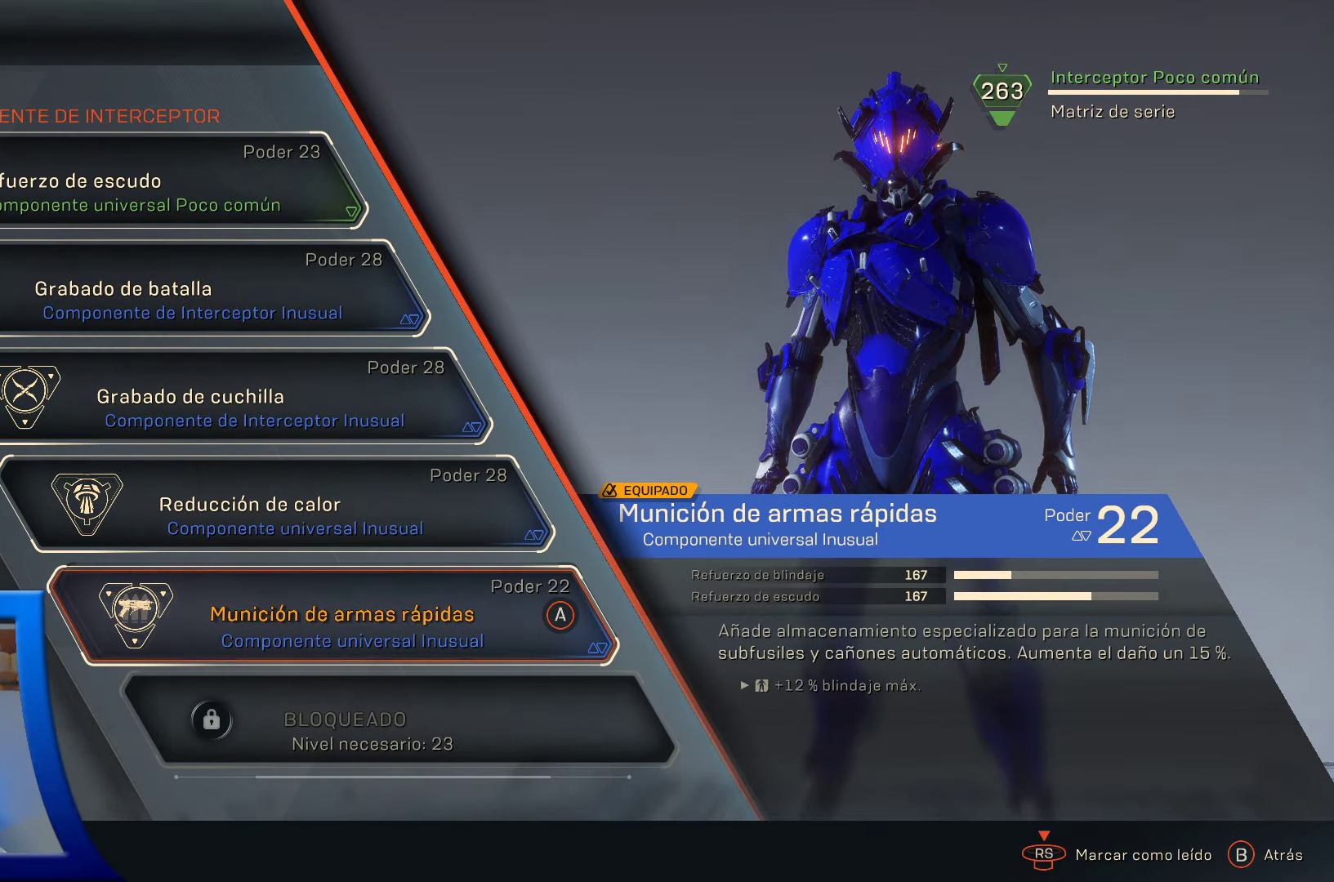
{"buttons": [], "left_stick": "center", "right_stick": "center", "events": []}
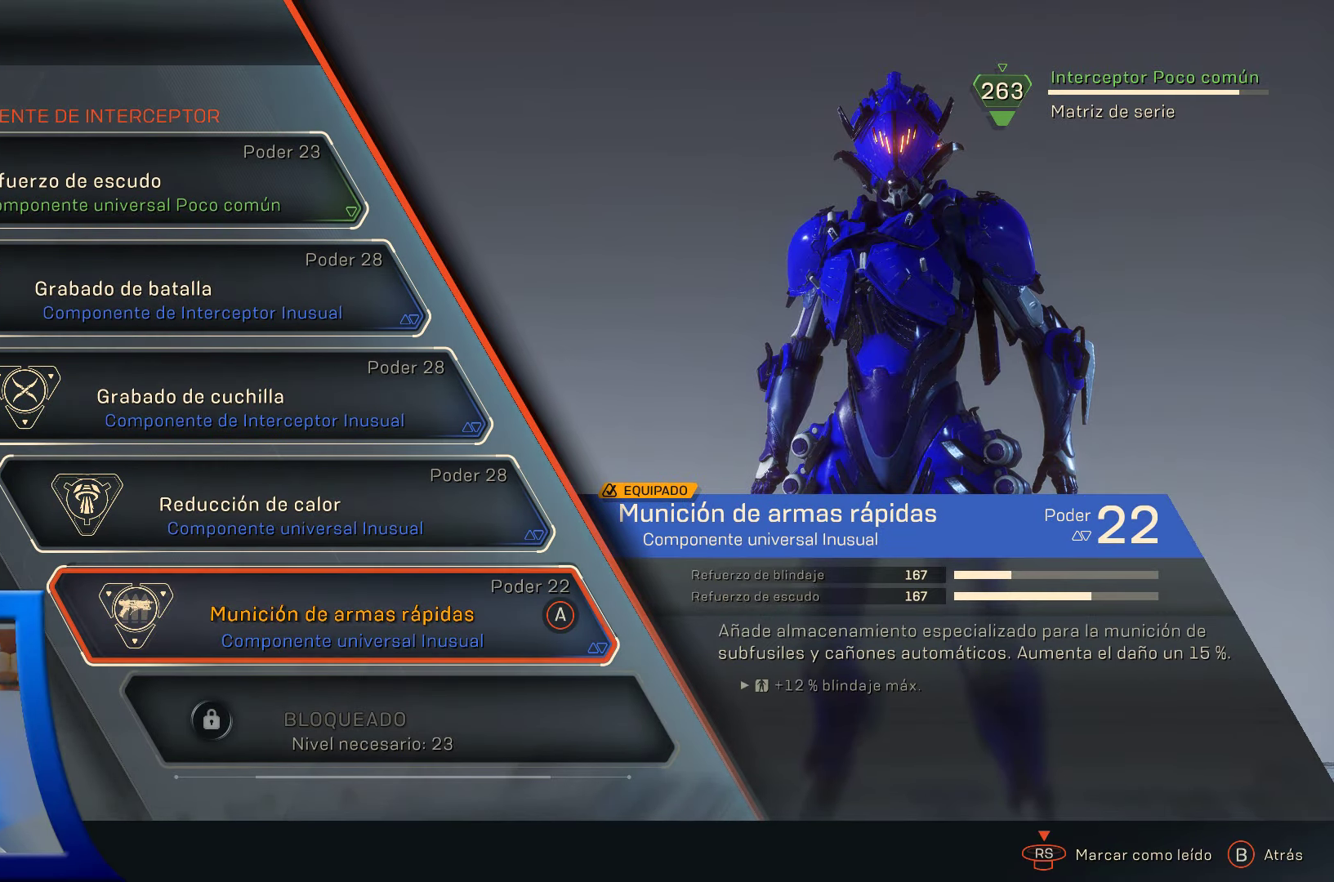
{"buttons": [], "left_stick": "center", "right_stick": "center", "events": [[266, "B", "down"], [416, "B", "up"]]}